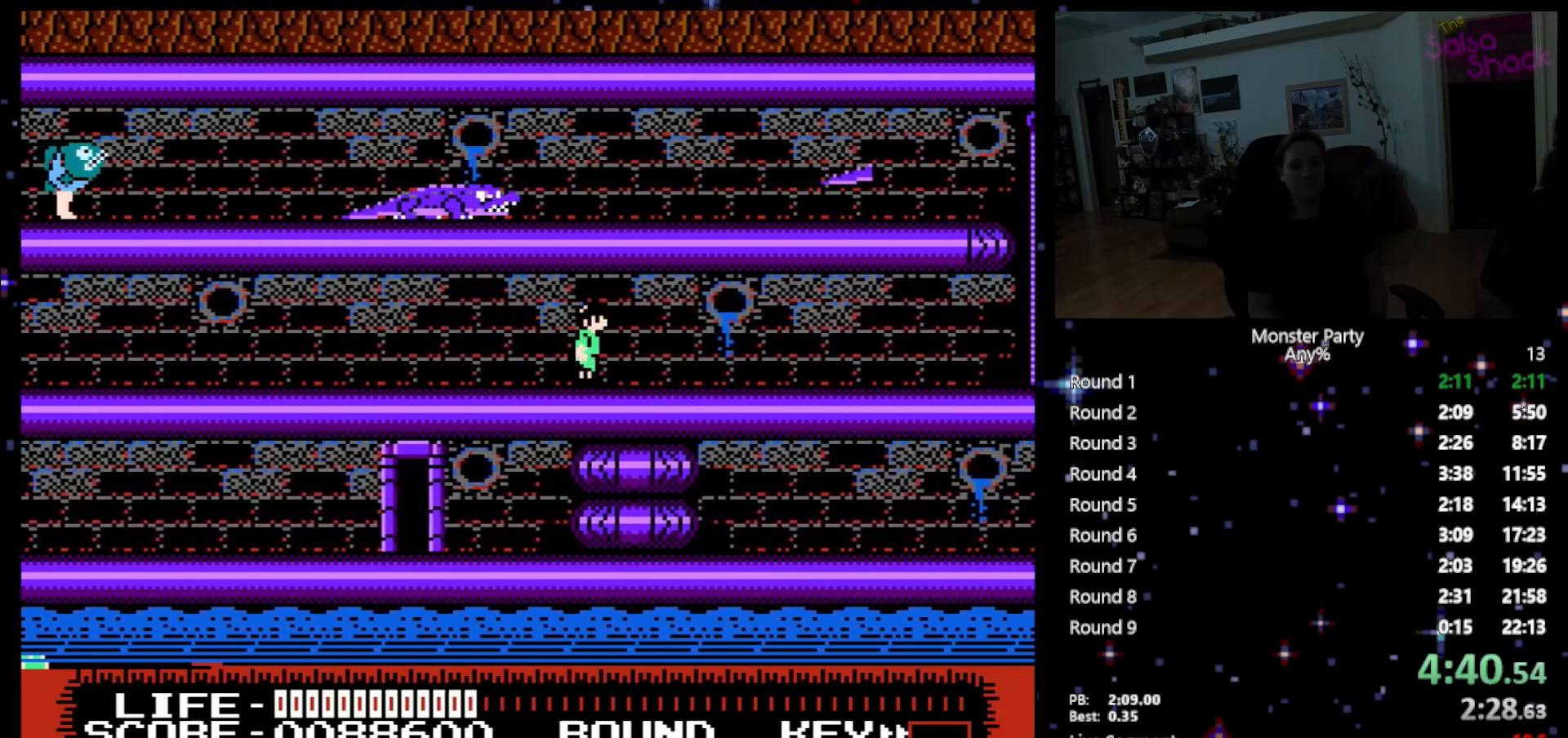
Gameplay with a controller (Nintendo layout); each line is a JSON object with the inputs held at the frame after it. "events" lists button and stick changes between this image and that frame as [ms after this image, input, new state], when the widget could be followed in between. Not read: L1 L2 L3 R1 R3 X Y.
{"buttons": ["DPAD_RIGHT"], "events": []}
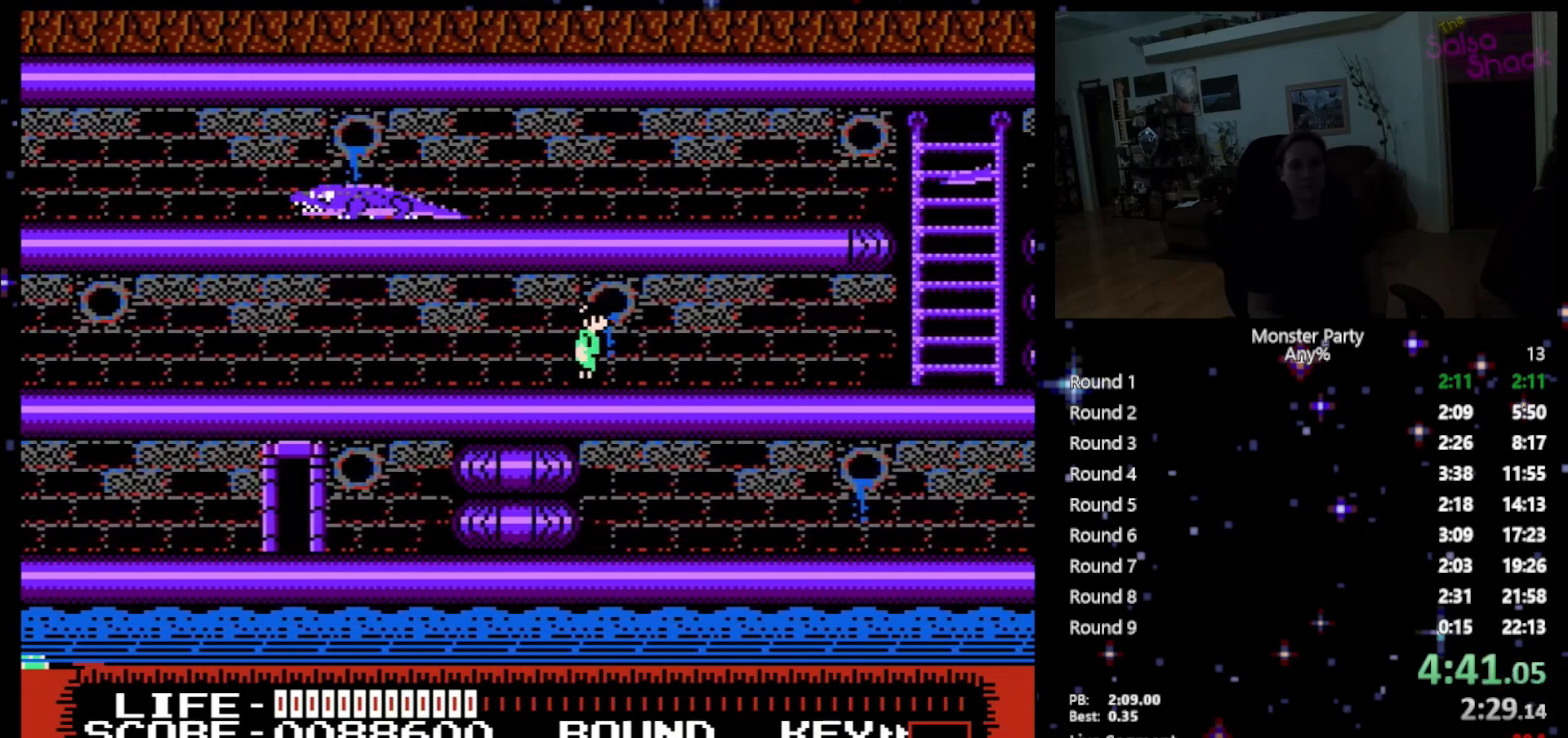
{"buttons": ["DPAD_RIGHT"], "events": []}
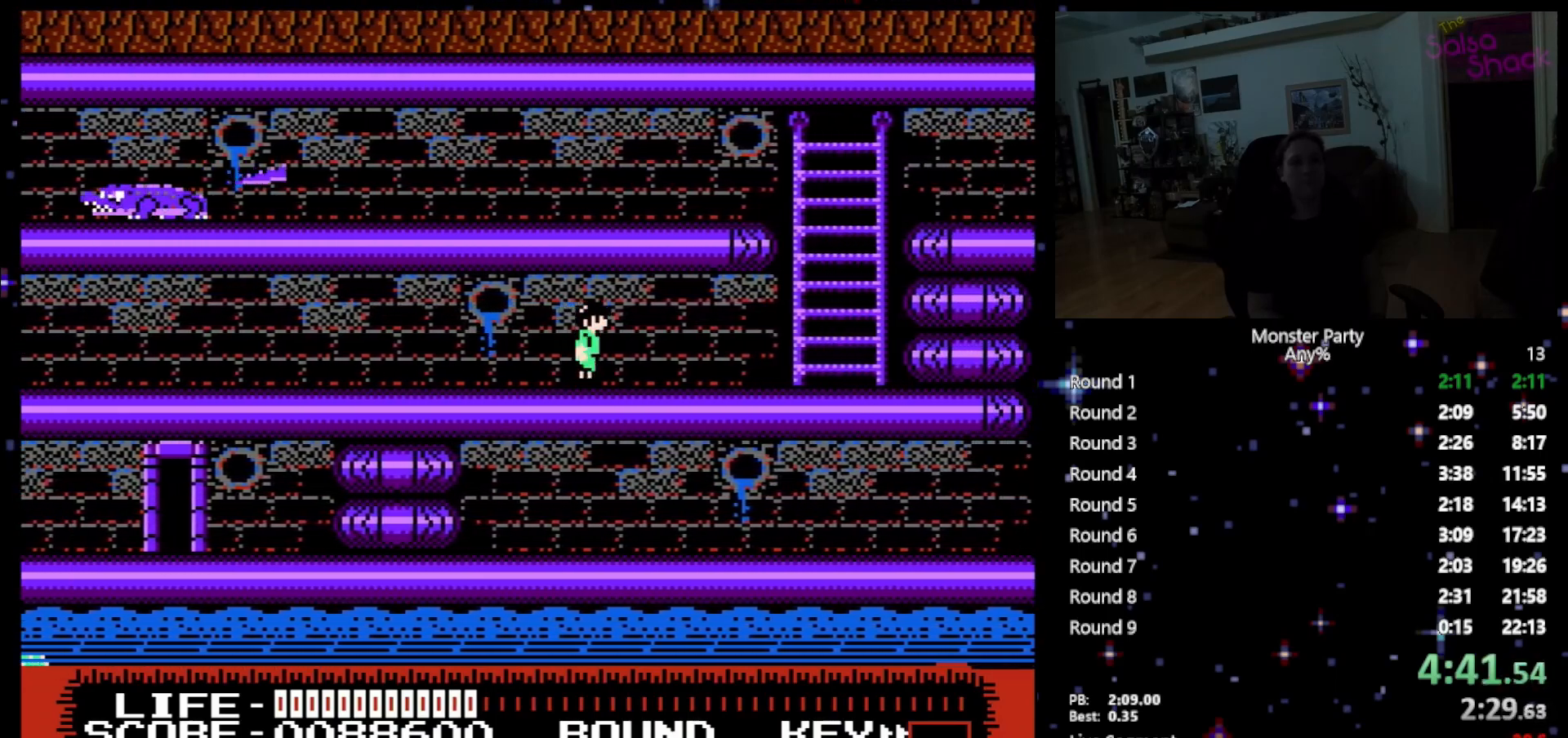
{"buttons": ["DPAD_RIGHT"], "events": []}
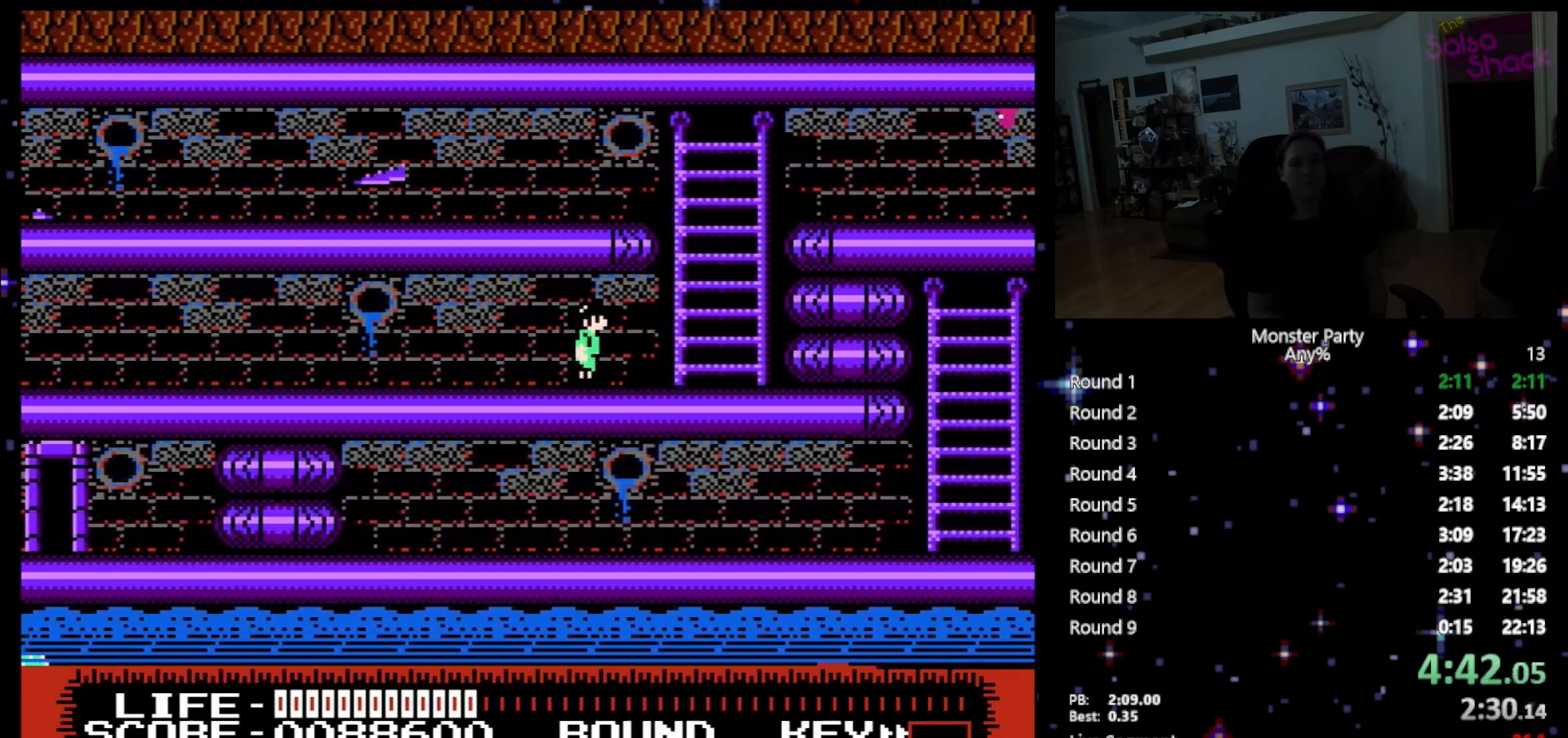
{"buttons": ["DPAD_RIGHT"], "events": []}
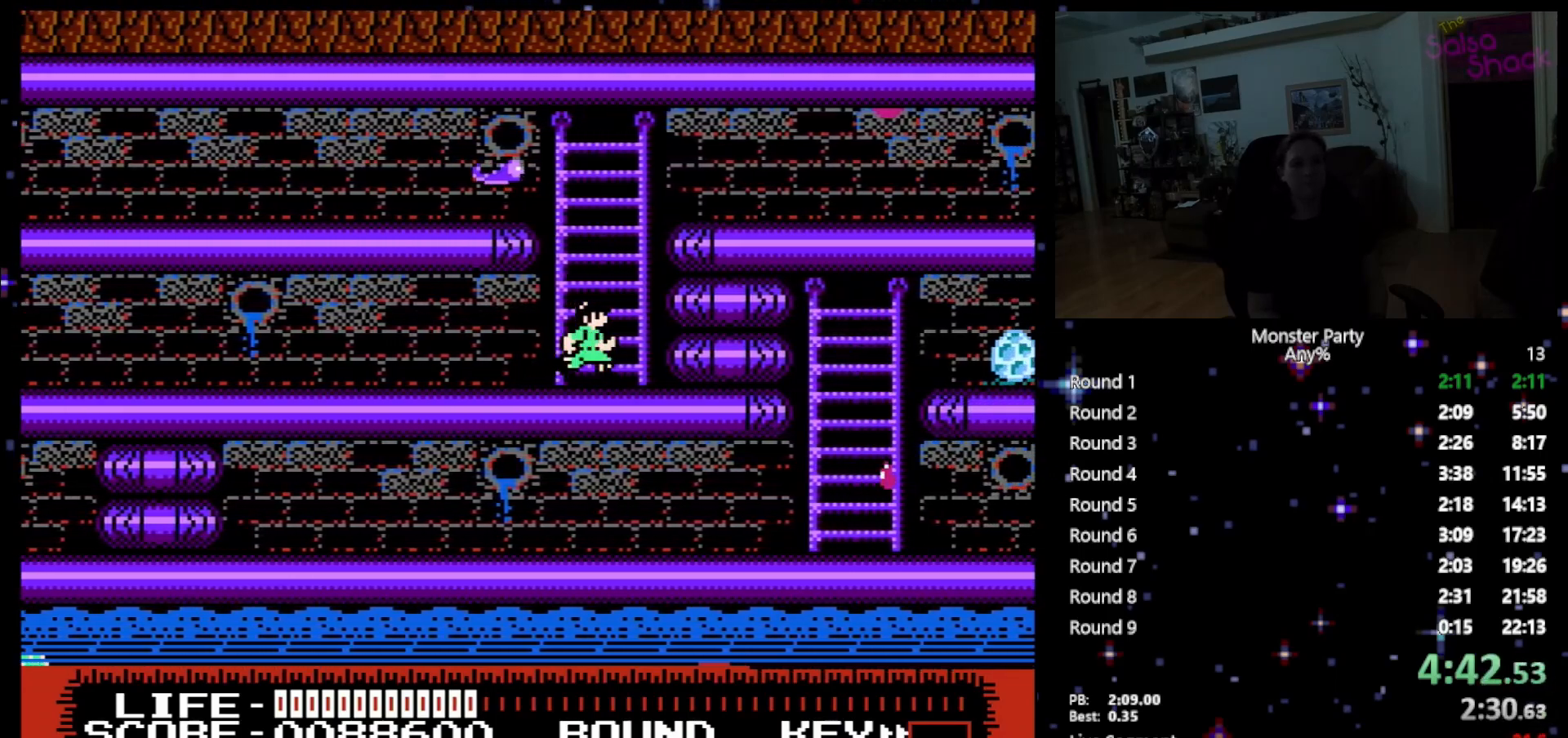
{"buttons": ["A", "DPAD_LEFT"], "events": [[50, "DPAD_RIGHT", "up"], [183, "A", "down"], [367, "DPAD_LEFT", "down"]]}
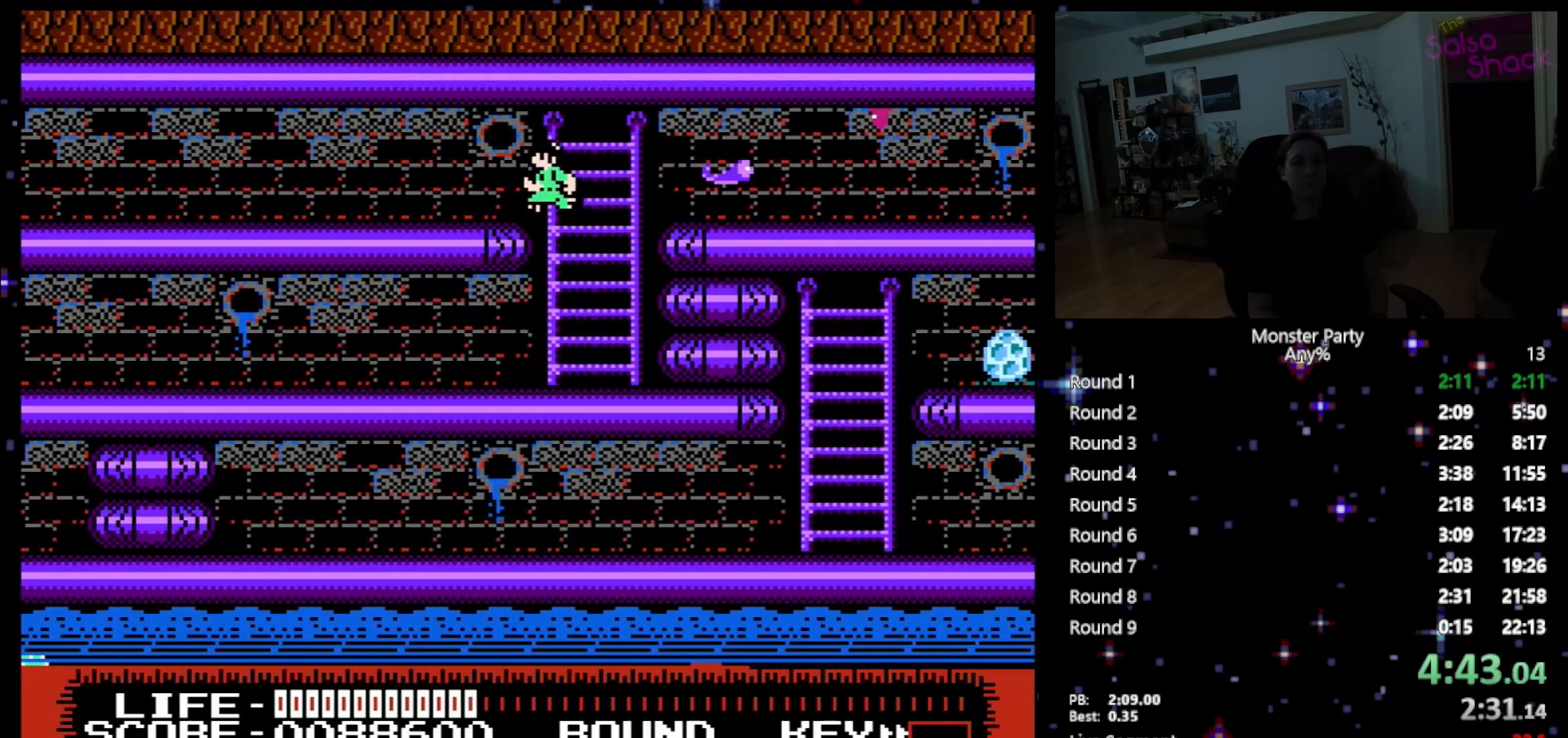
{"buttons": ["DPAD_LEFT"], "events": [[183, "A", "up"]]}
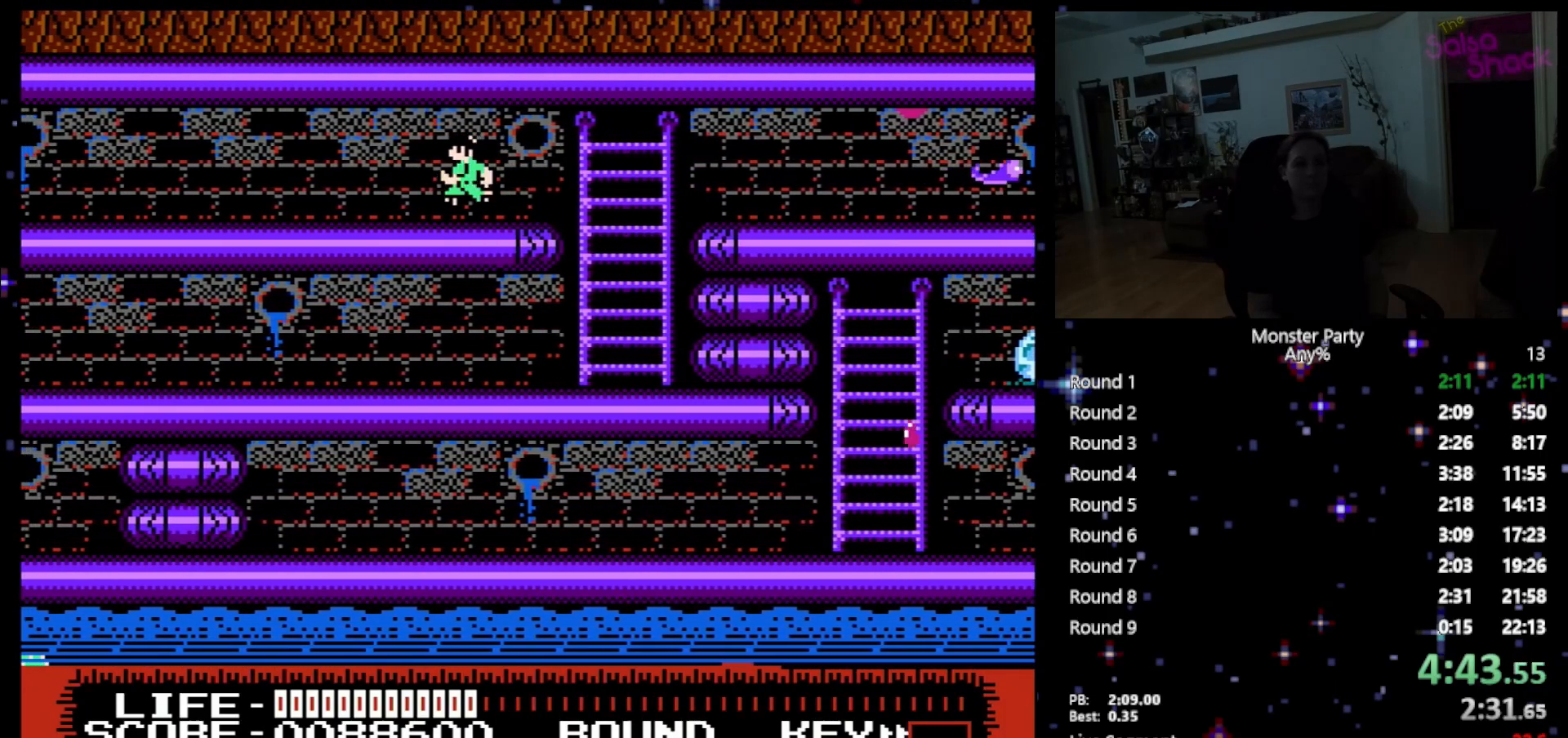
{"buttons": ["DPAD_LEFT"], "events": []}
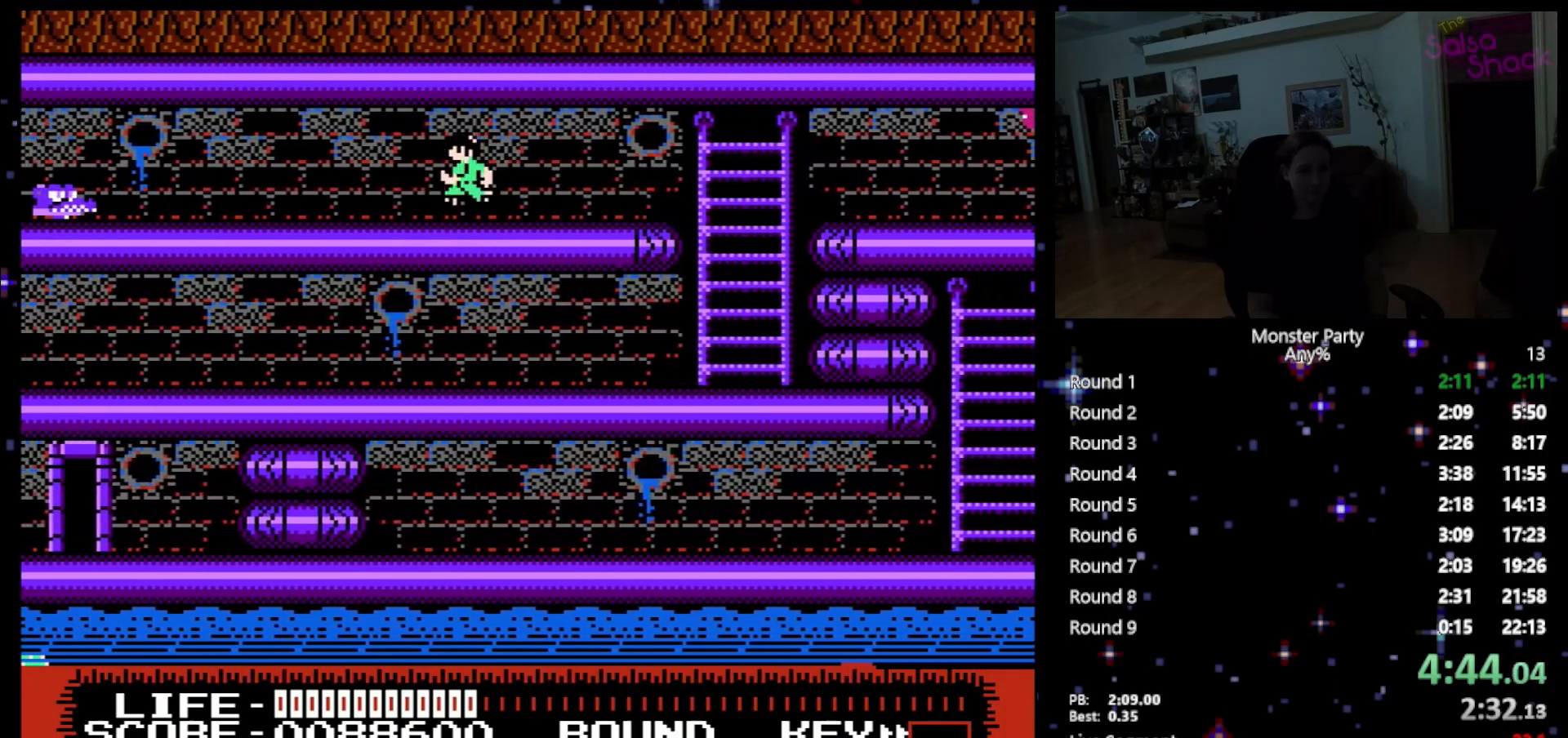
{"buttons": ["DPAD_LEFT"], "events": []}
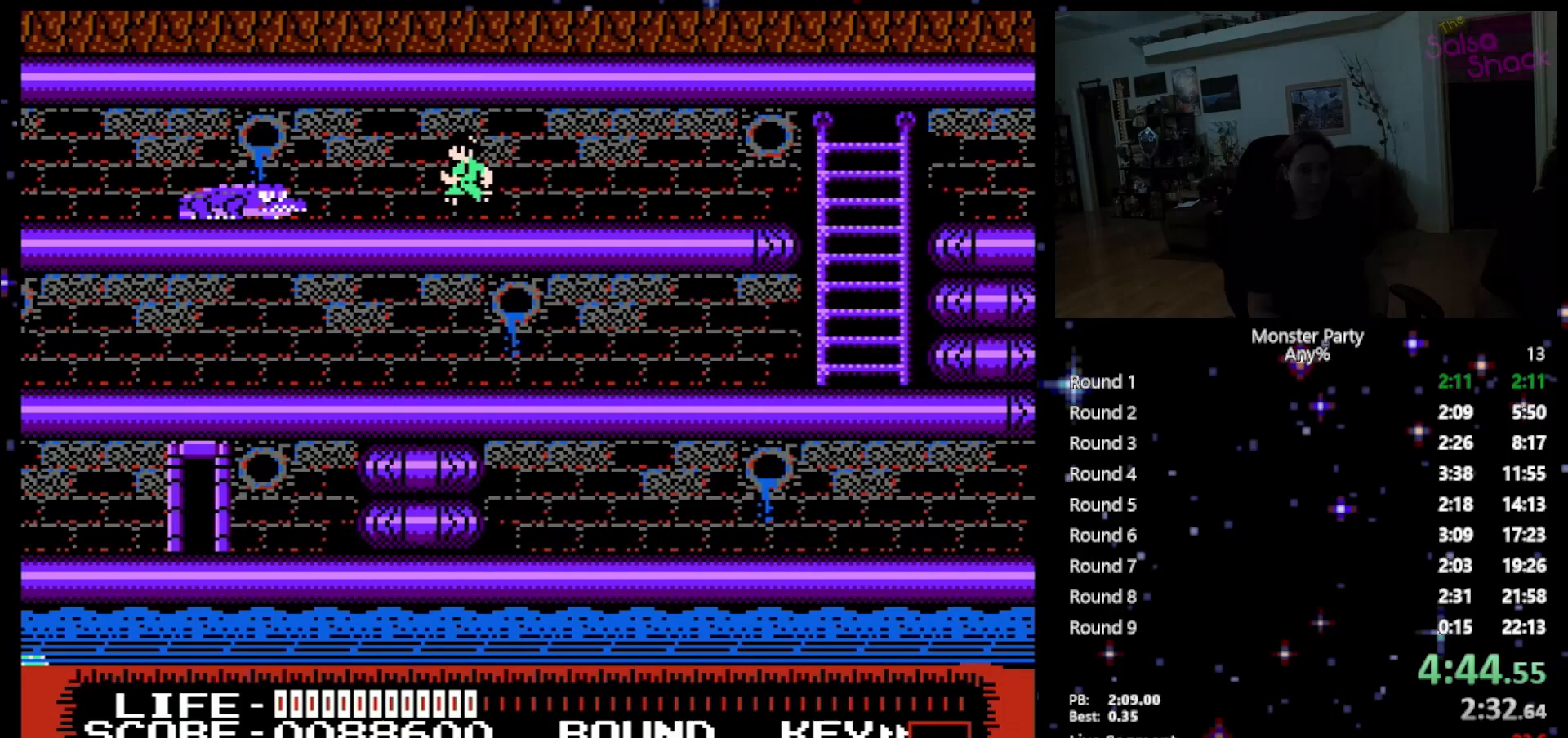
{"buttons": ["DPAD_LEFT"], "events": []}
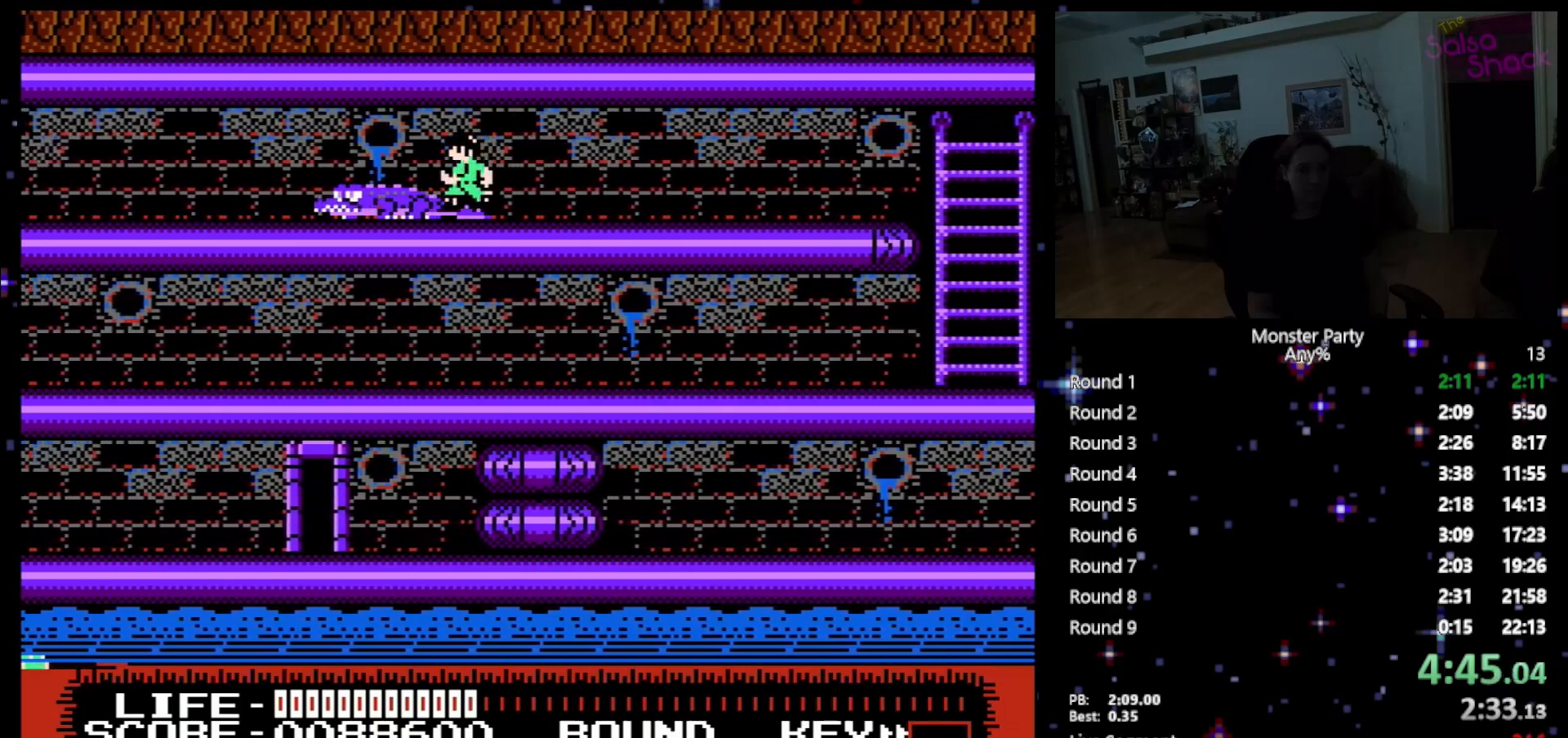
{"buttons": ["DPAD_UP"], "events": [[367, "DPAD_UP", "down"], [400, "DPAD_LEFT", "up"]]}
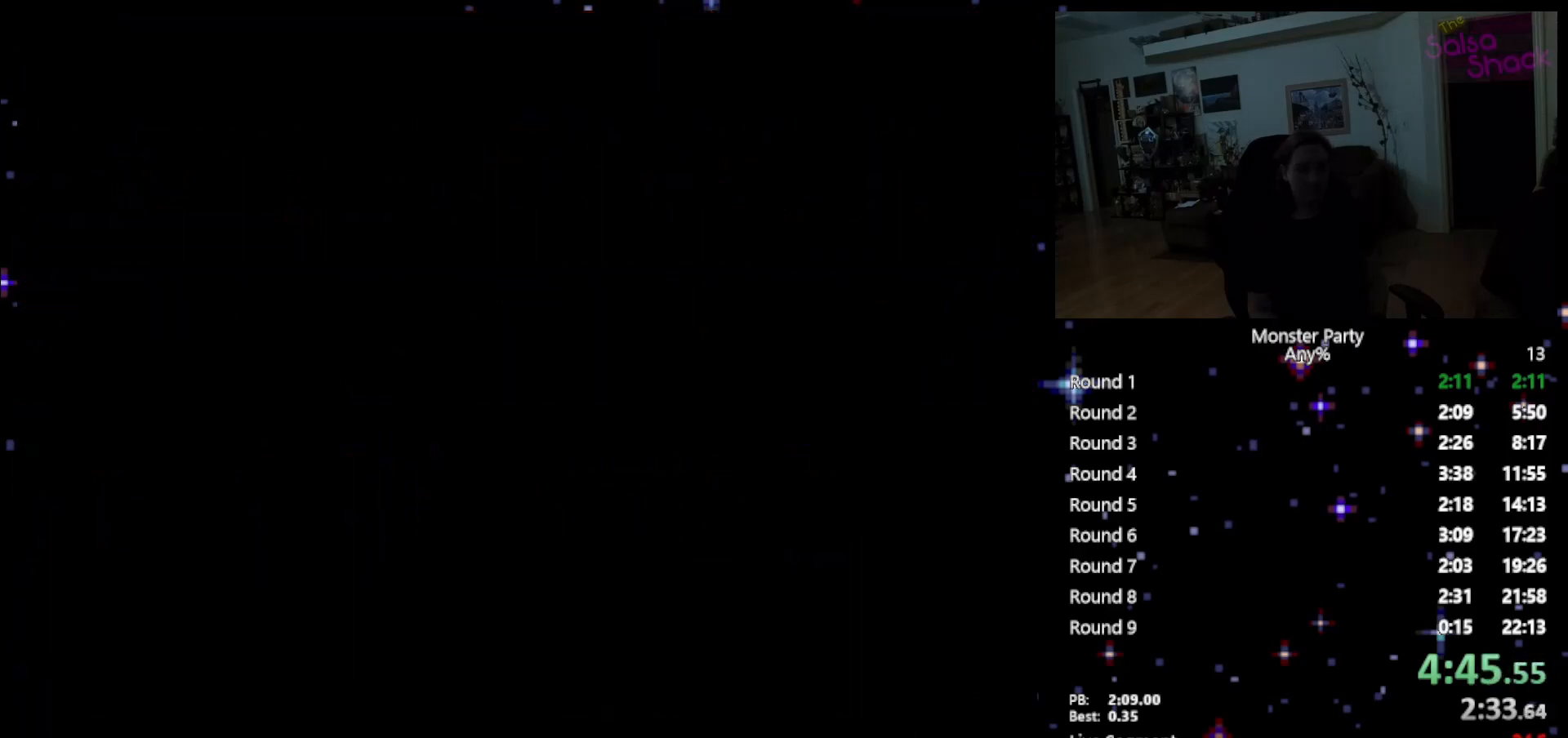
{"buttons": [], "events": [[17, "DPAD_UP", "up"]]}
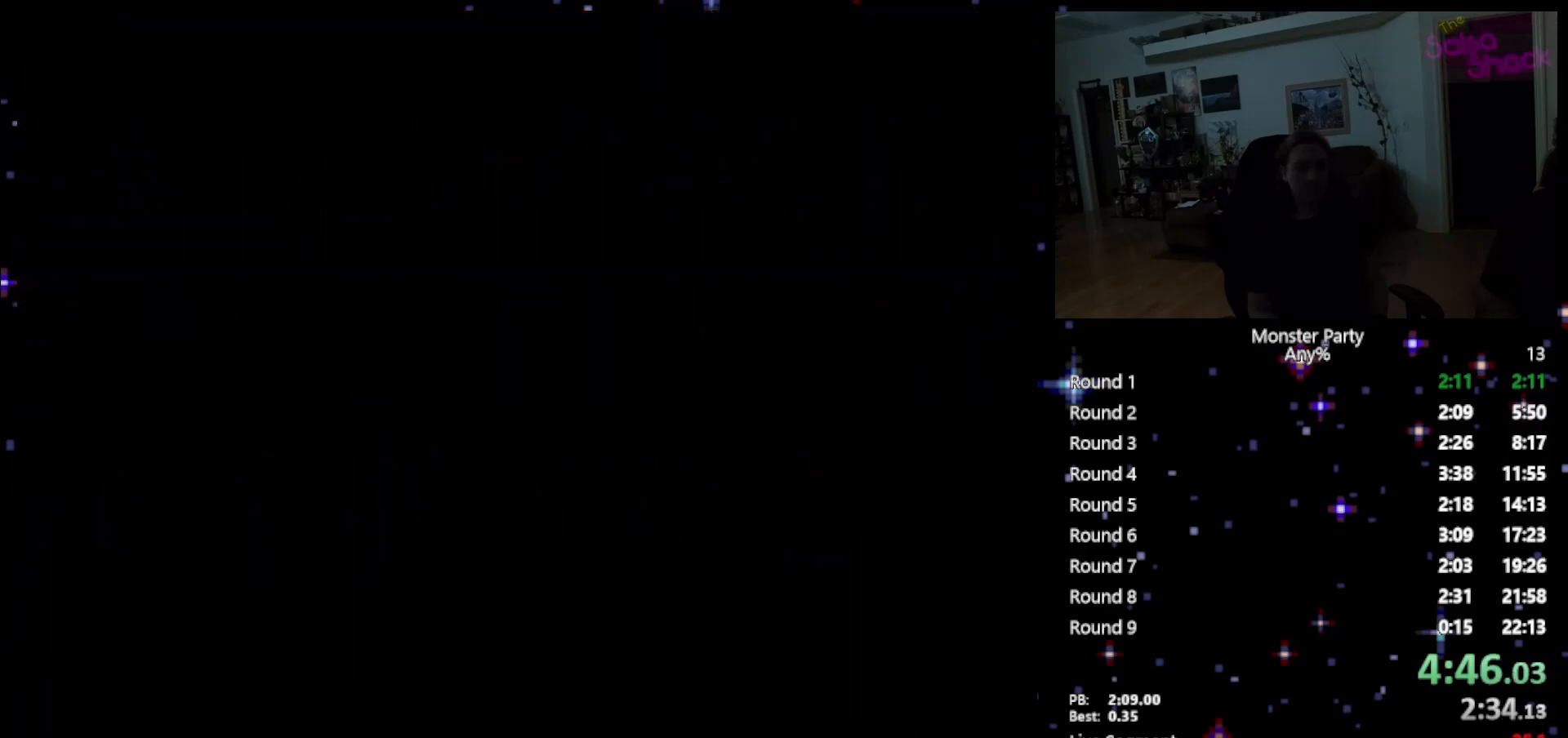
{"buttons": ["DPAD_LEFT"], "events": [[333, "DPAD_LEFT", "down"]]}
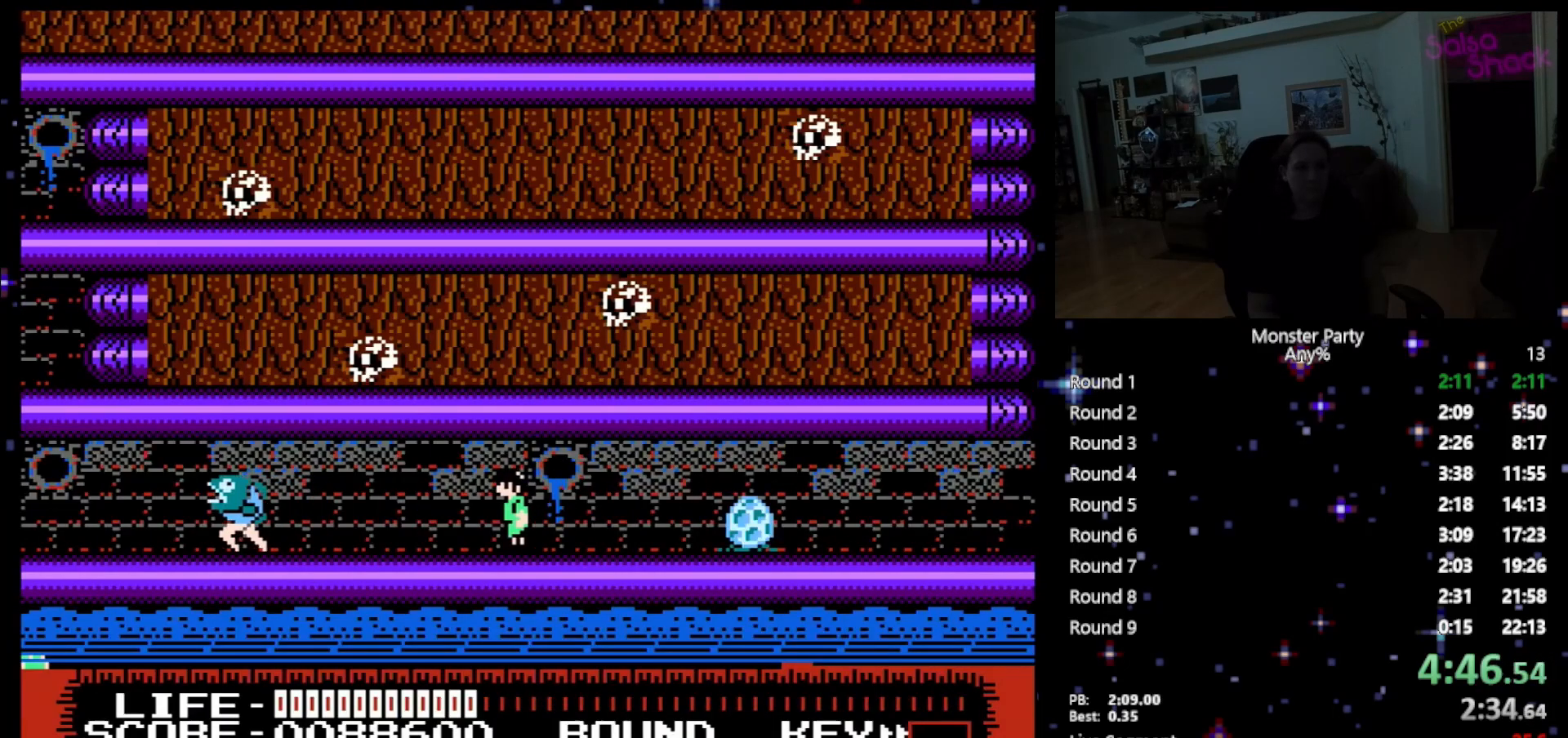
{"buttons": ["DPAD_LEFT"], "events": []}
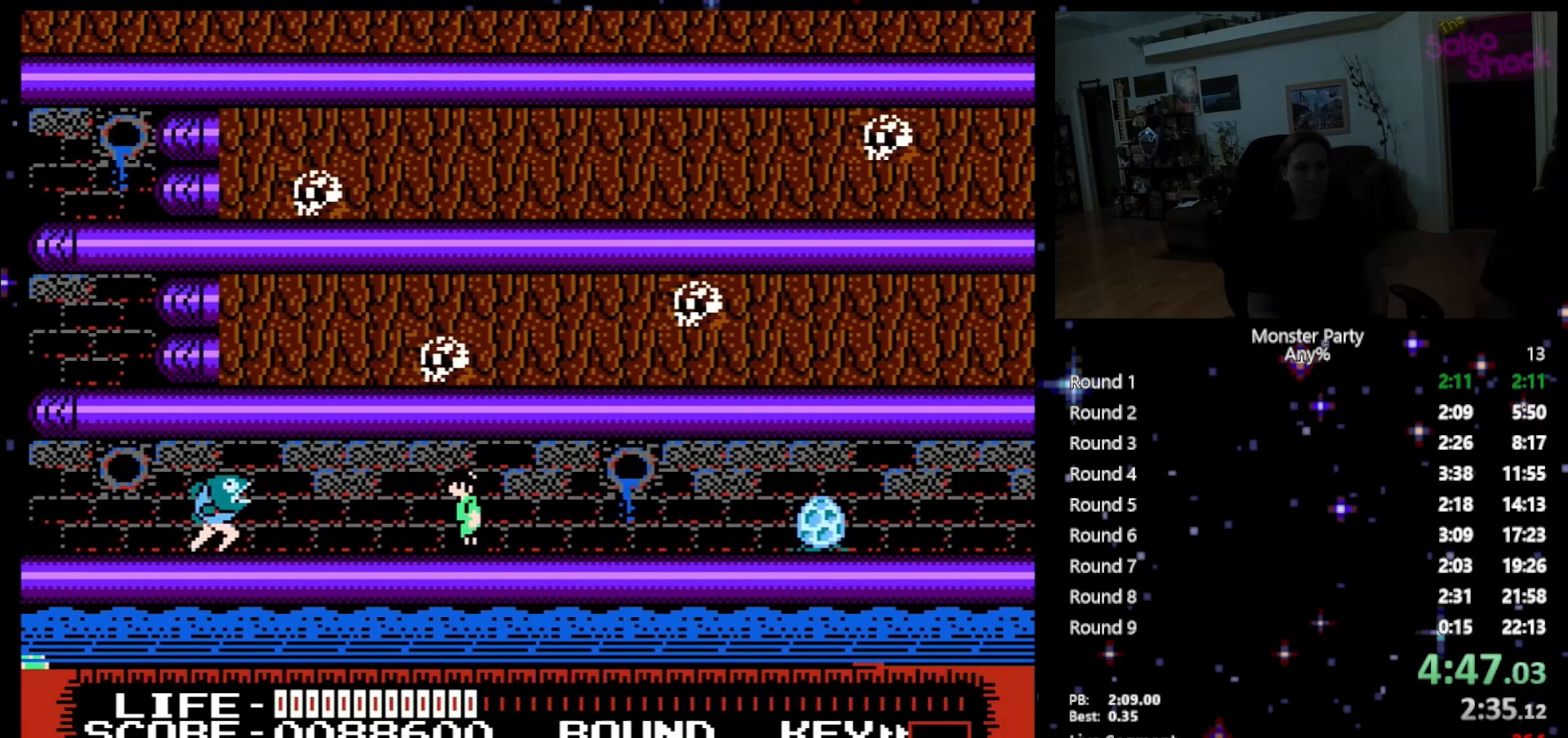
{"buttons": ["B", "DPAD_LEFT"], "events": [[17, "DPAD_LEFT", "up"], [467, "DPAD_LEFT", "down"], [483, "B", "down"]]}
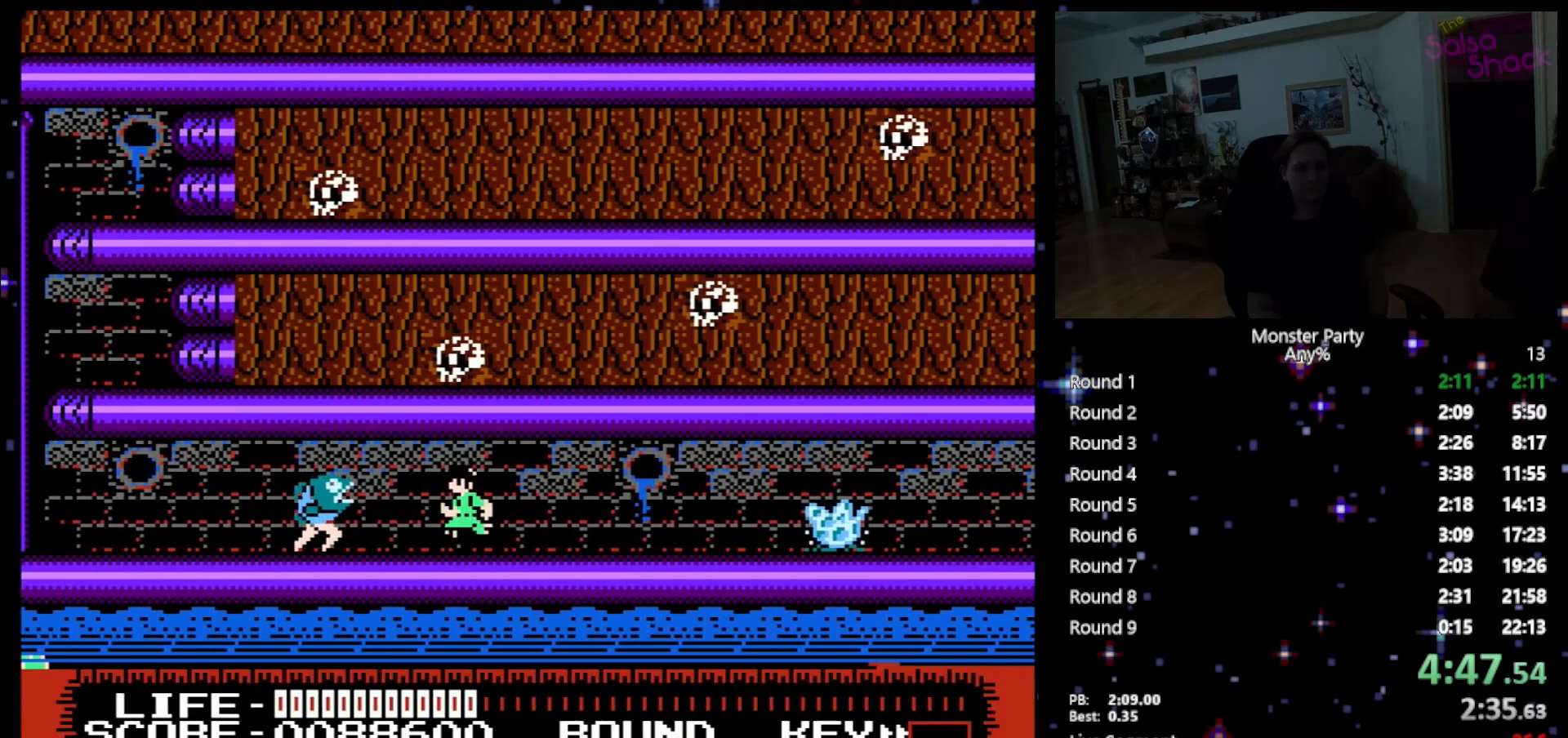
{"buttons": ["DPAD_RIGHT"], "events": [[17, "DPAD_LEFT", "up"], [83, "B", "up"], [183, "B", "down"], [233, "B", "up"], [300, "B", "down"], [433, "B", "up"], [450, "B", "down"], [483, "B", "up"], [483, "DPAD_RIGHT", "down"]]}
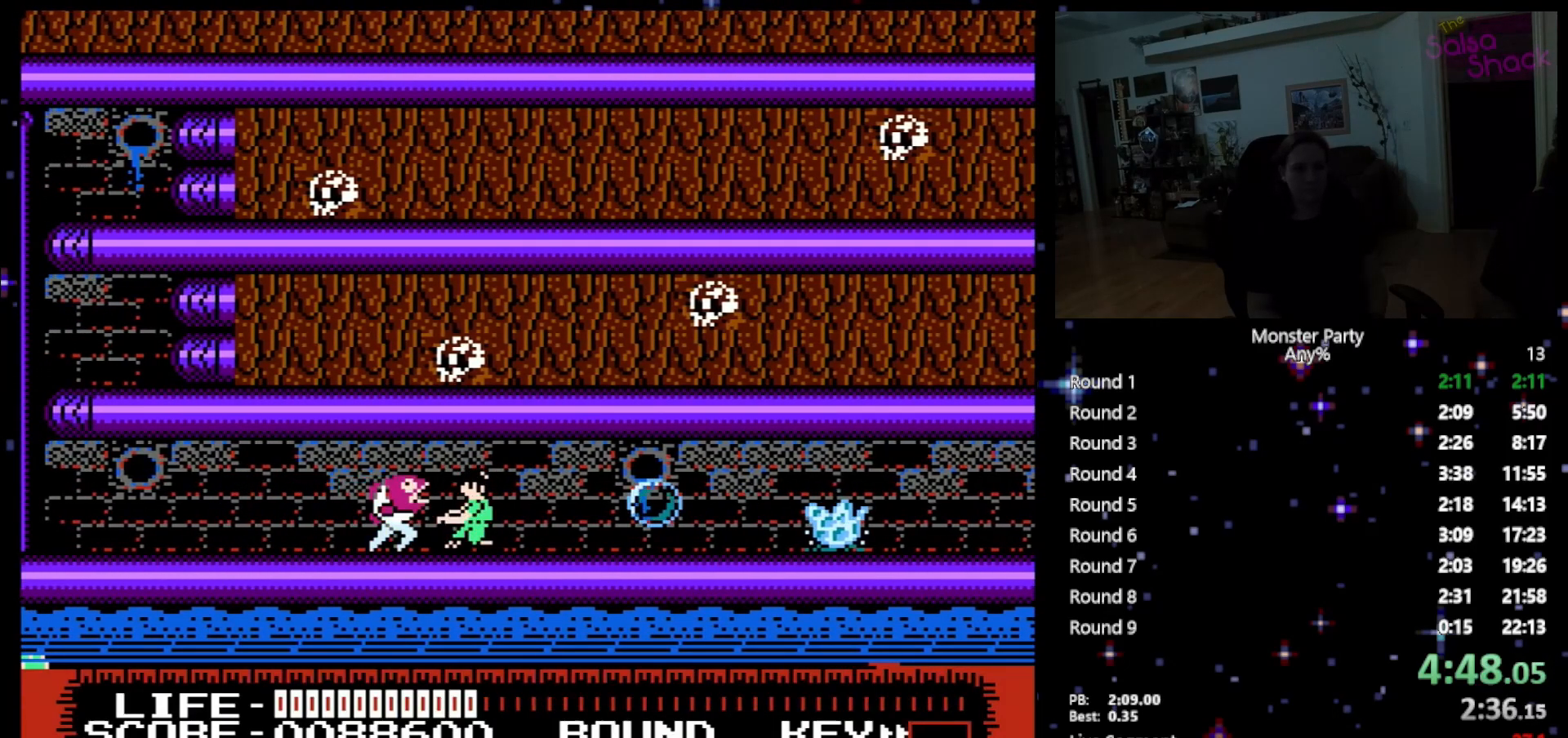
{"buttons": ["B", "DPAD_RIGHT"], "events": [[117, "B", "down"], [200, "B", "up"], [267, "B", "down"], [367, "B", "up"], [400, "B", "down"]]}
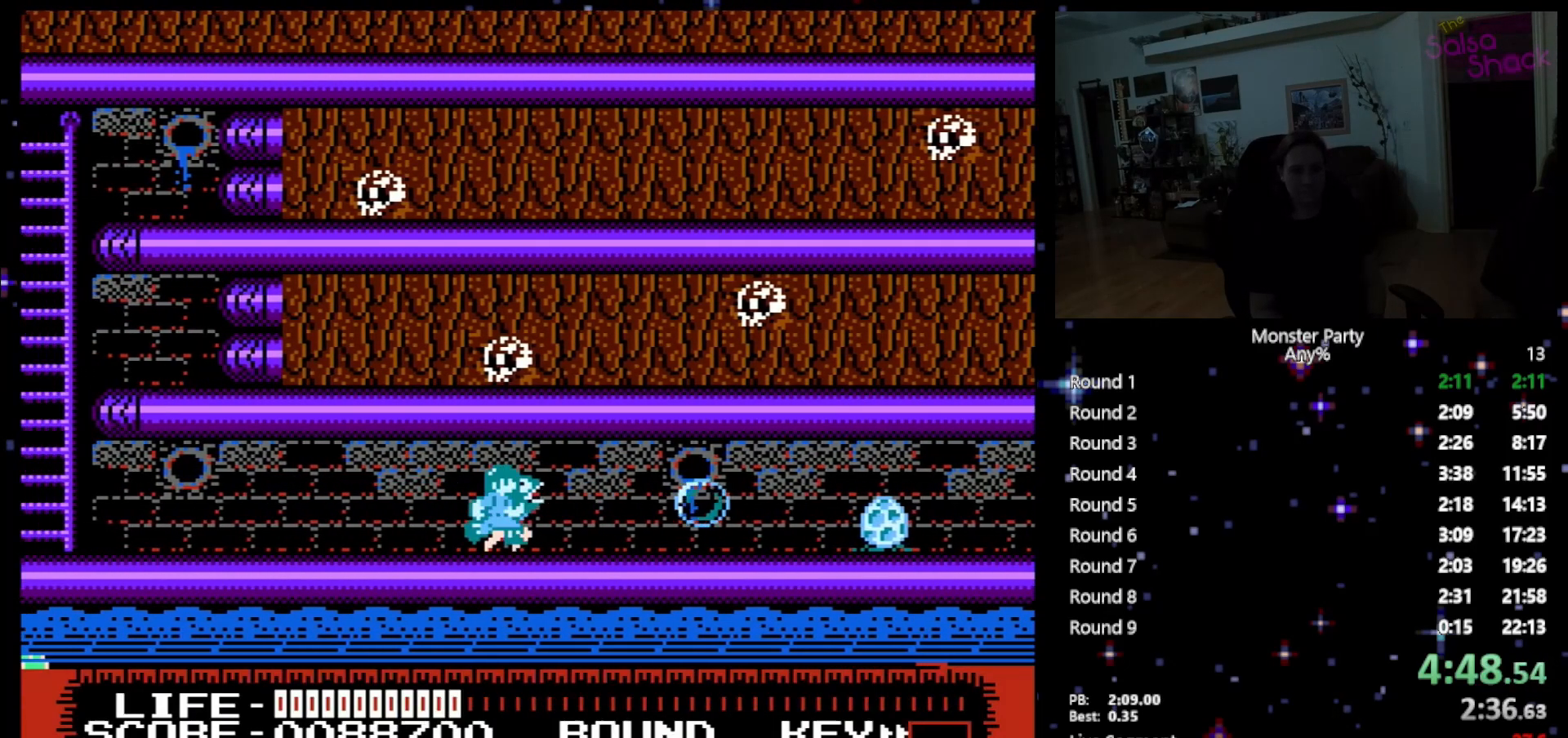
{"buttons": [], "events": [[17, "B", "up"], [183, "DPAD_RIGHT", "up"], [200, "B", "down"], [300, "B", "up"], [367, "B", "down"], [483, "B", "up"]]}
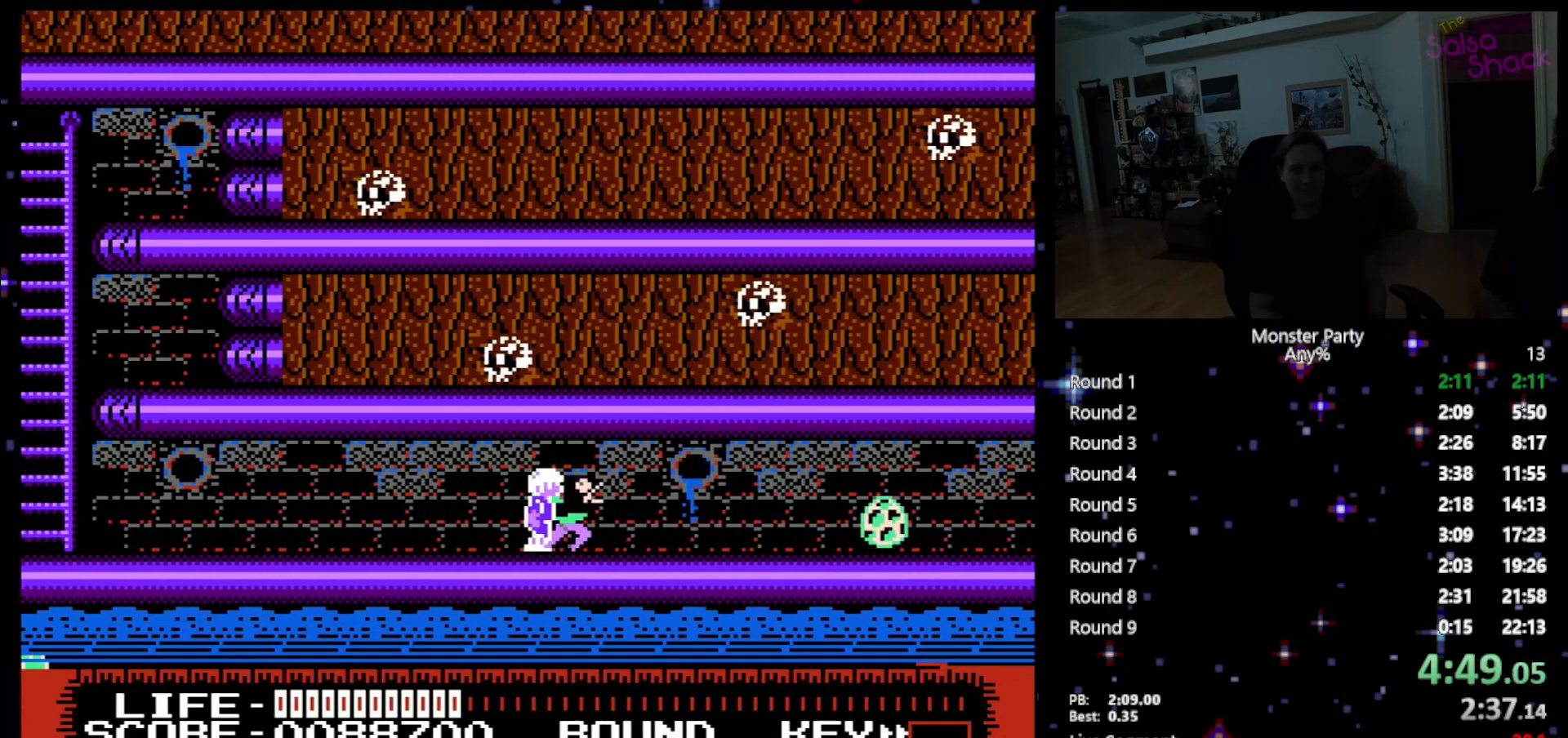
{"buttons": ["B"], "events": [[17, "B", "down"], [117, "B", "up"], [183, "B", "down"], [267, "B", "up"], [300, "B", "down"], [433, "B", "up"], [450, "B", "down"]]}
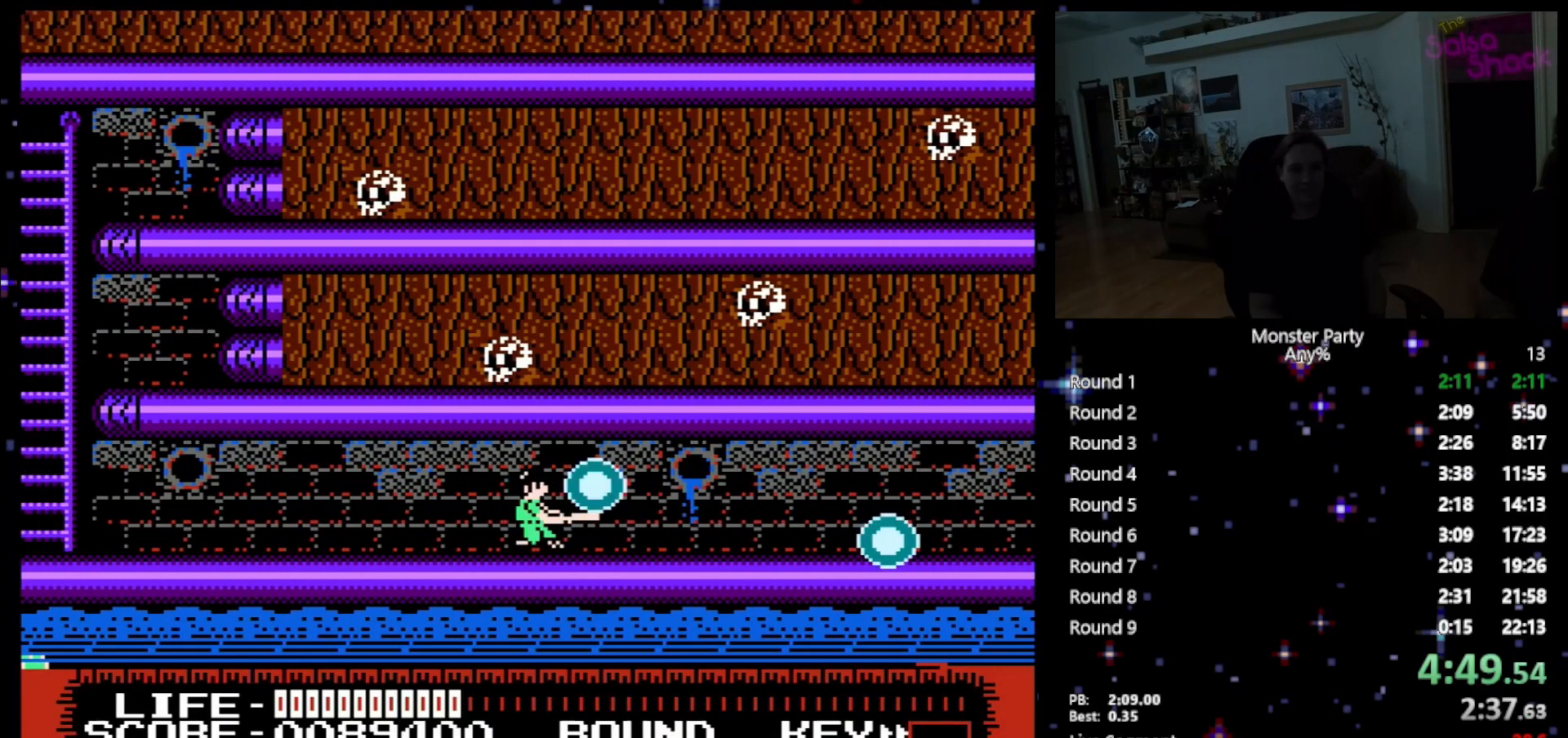
{"buttons": ["DPAD_LEFT"], "events": [[83, "B", "up"], [400, "DPAD_LEFT", "down"]]}
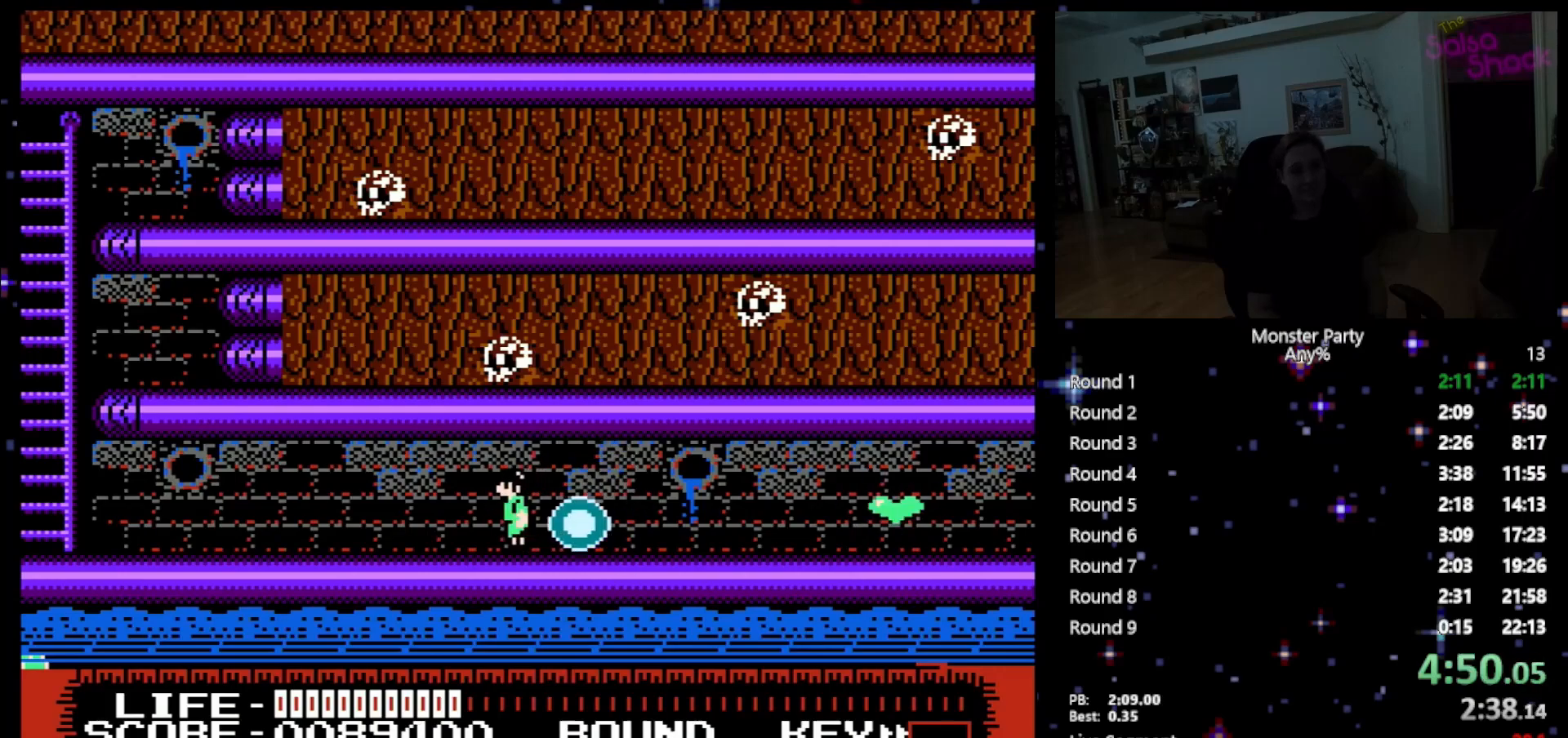
{"buttons": ["DPAD_RIGHT"], "events": [[17, "DPAD_LEFT", "up"], [150, "DPAD_RIGHT", "down"]]}
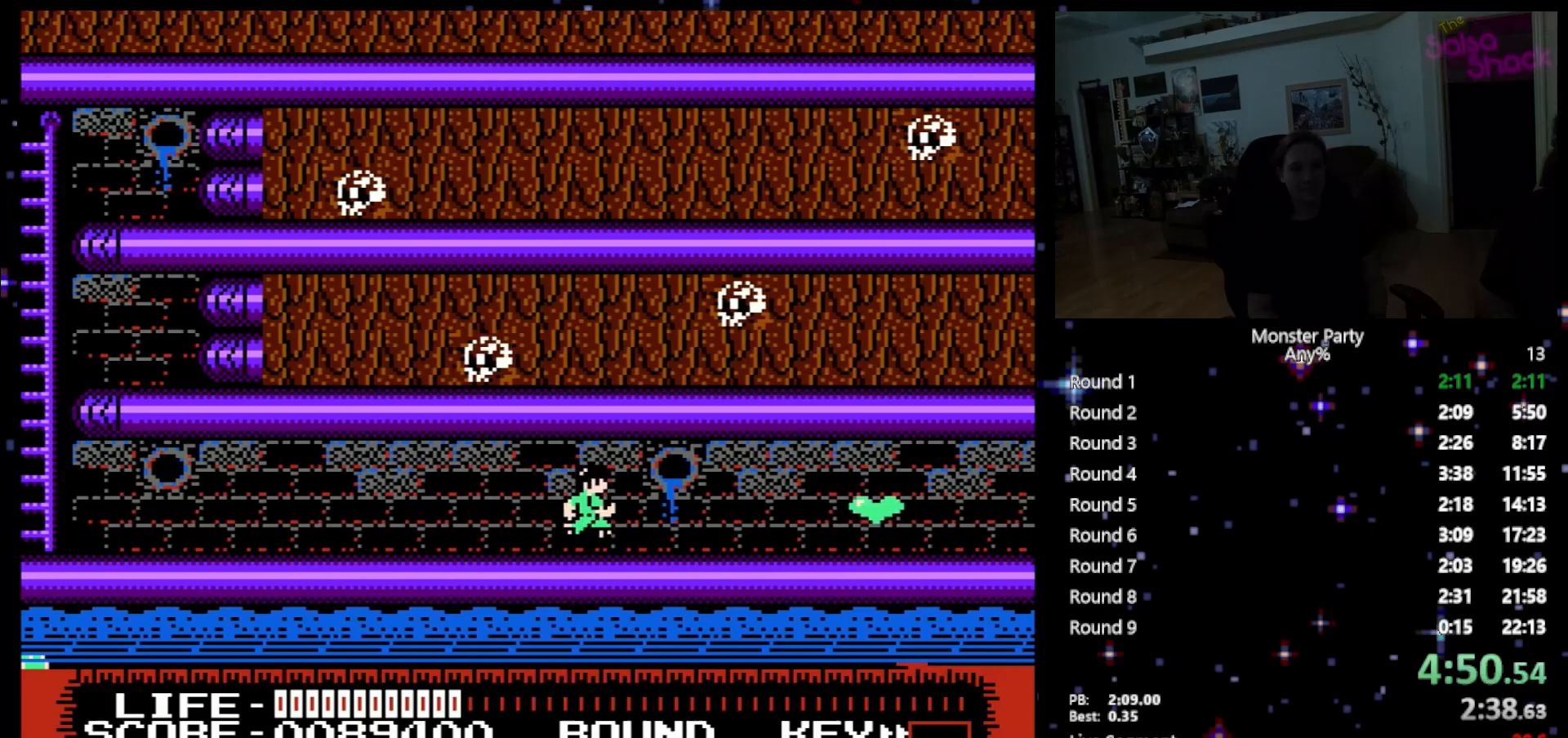
{"buttons": ["DPAD_RIGHT"], "events": []}
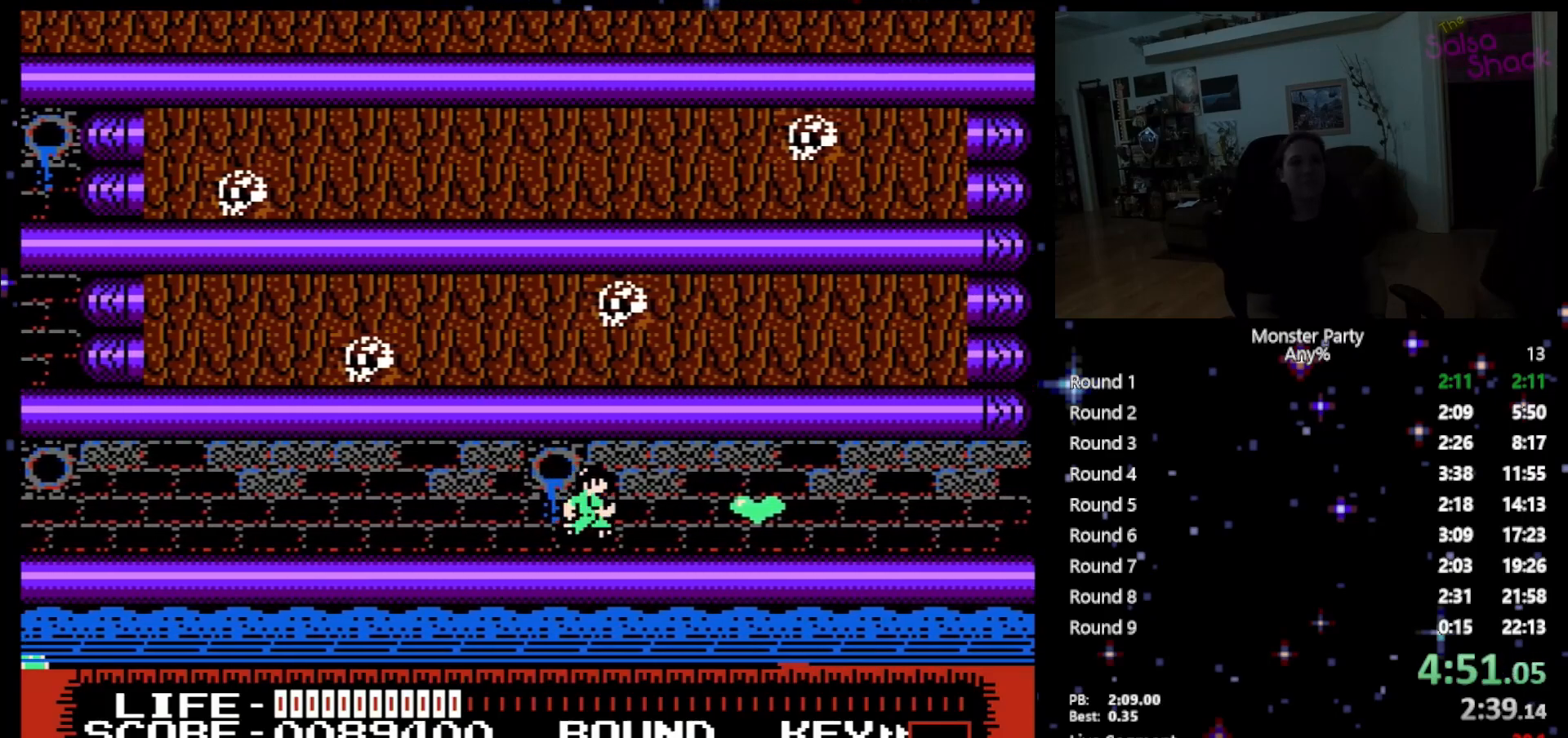
{"buttons": ["DPAD_RIGHT"], "events": []}
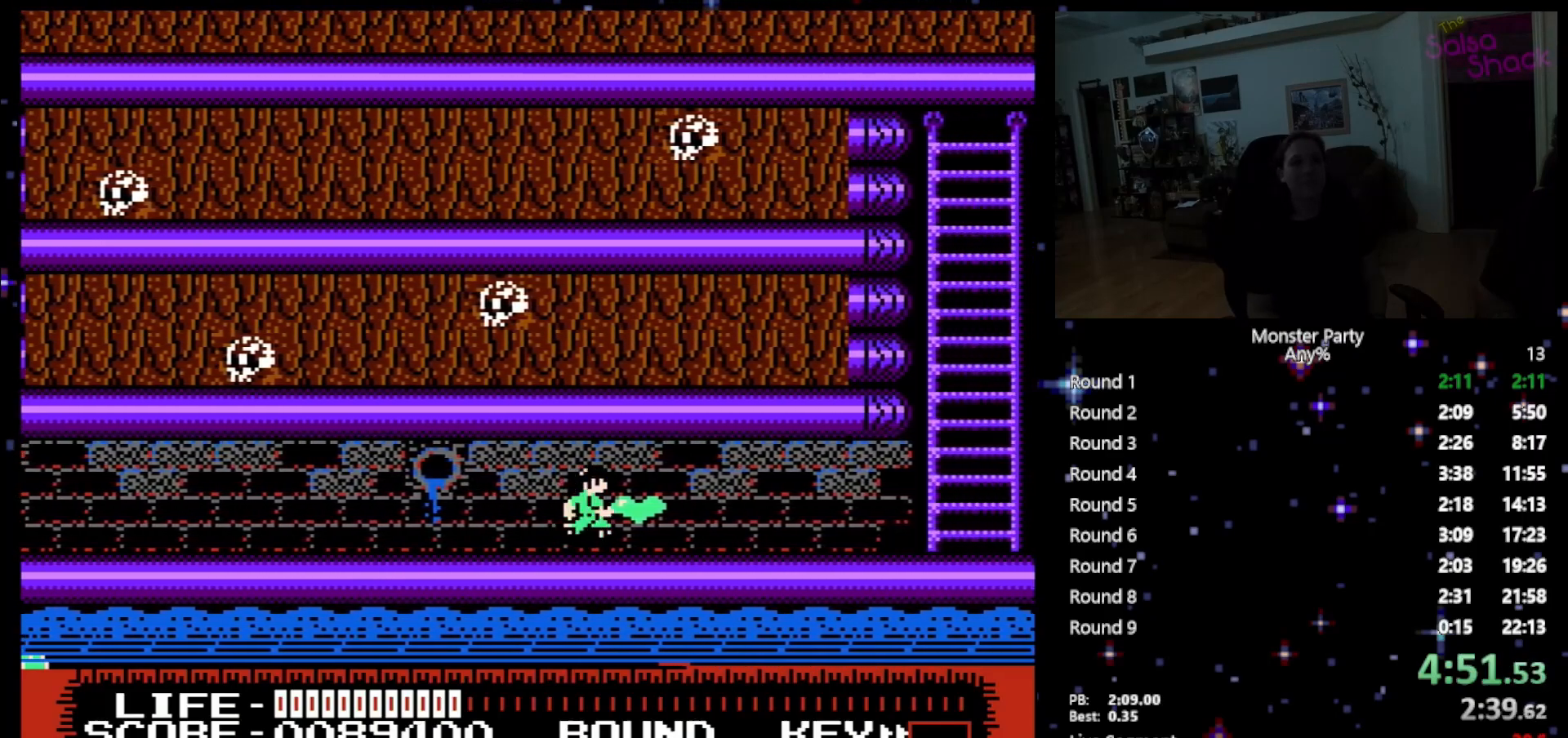
{"buttons": ["DPAD_LEFT"], "events": [[183, "DPAD_RIGHT", "up"], [233, "DPAD_LEFT", "down"]]}
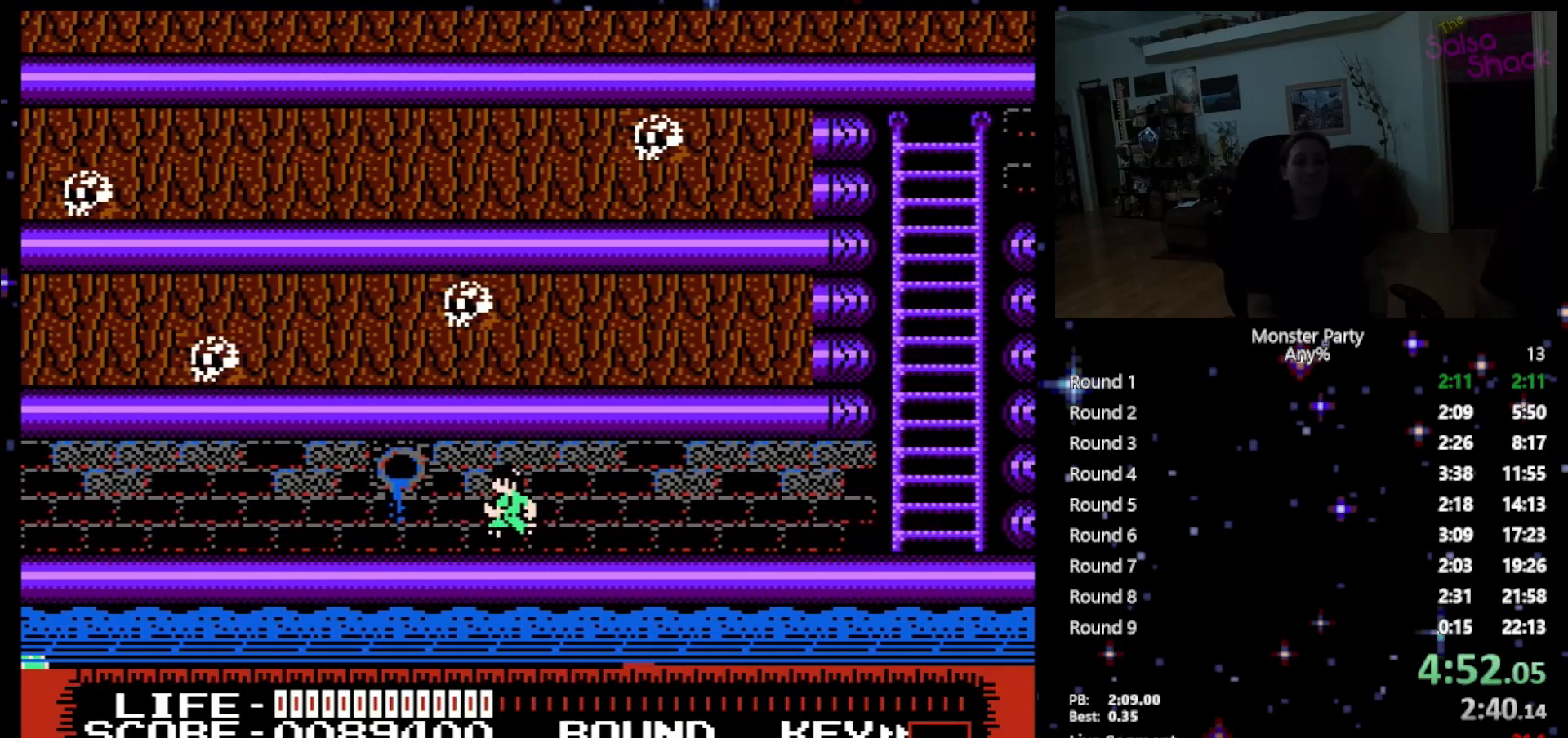
{"buttons": ["DPAD_LEFT"], "events": []}
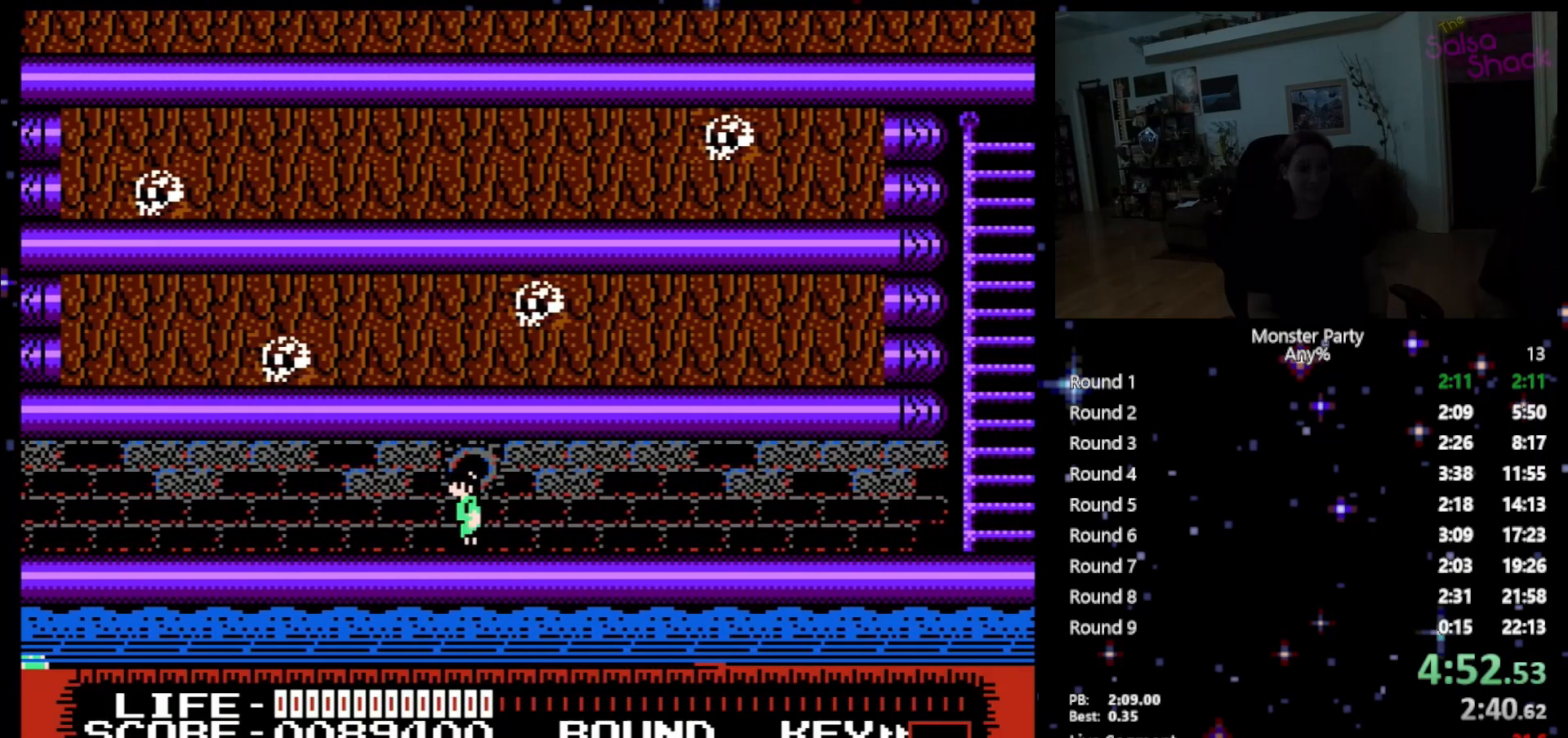
{"buttons": ["DPAD_LEFT"], "events": []}
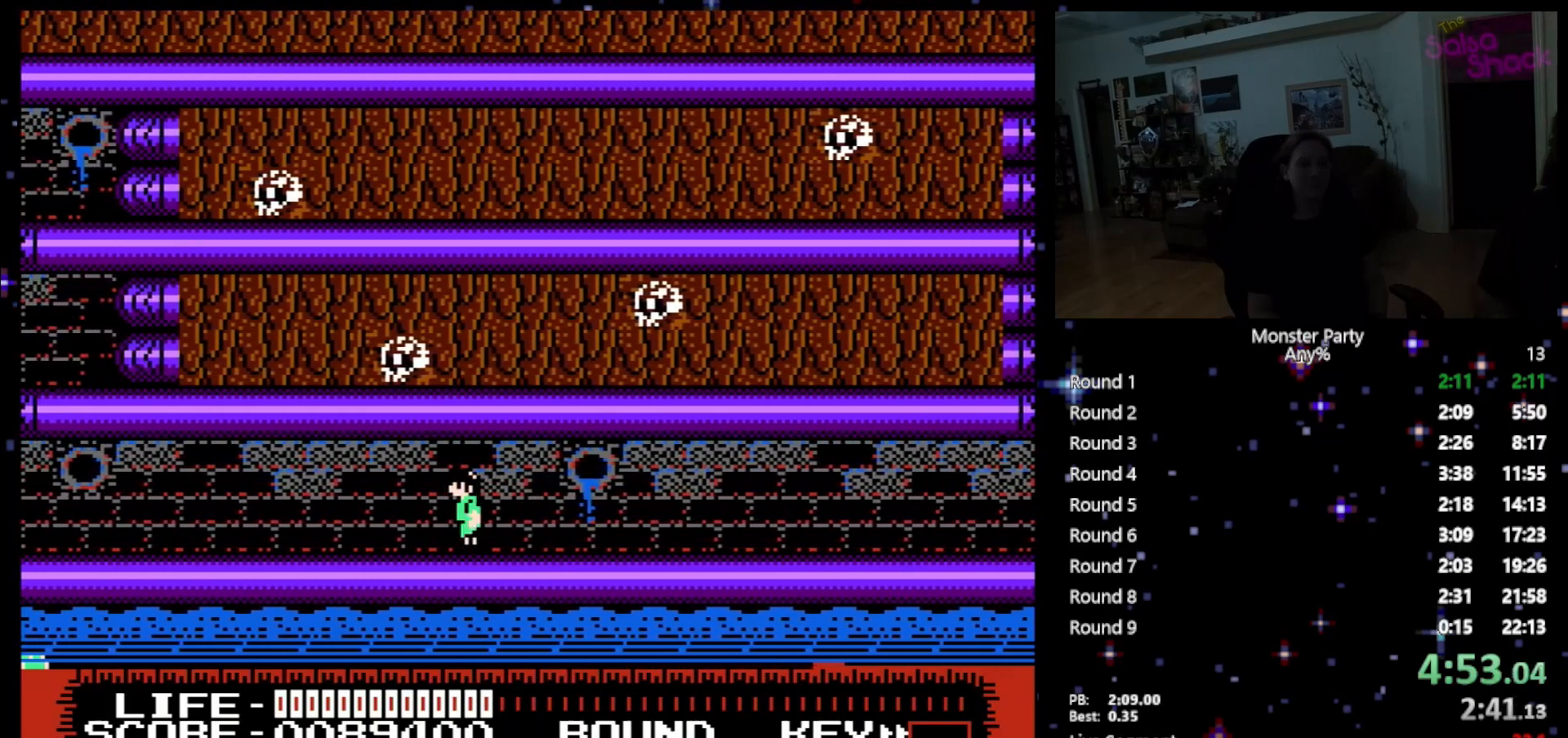
{"buttons": ["DPAD_LEFT"], "events": []}
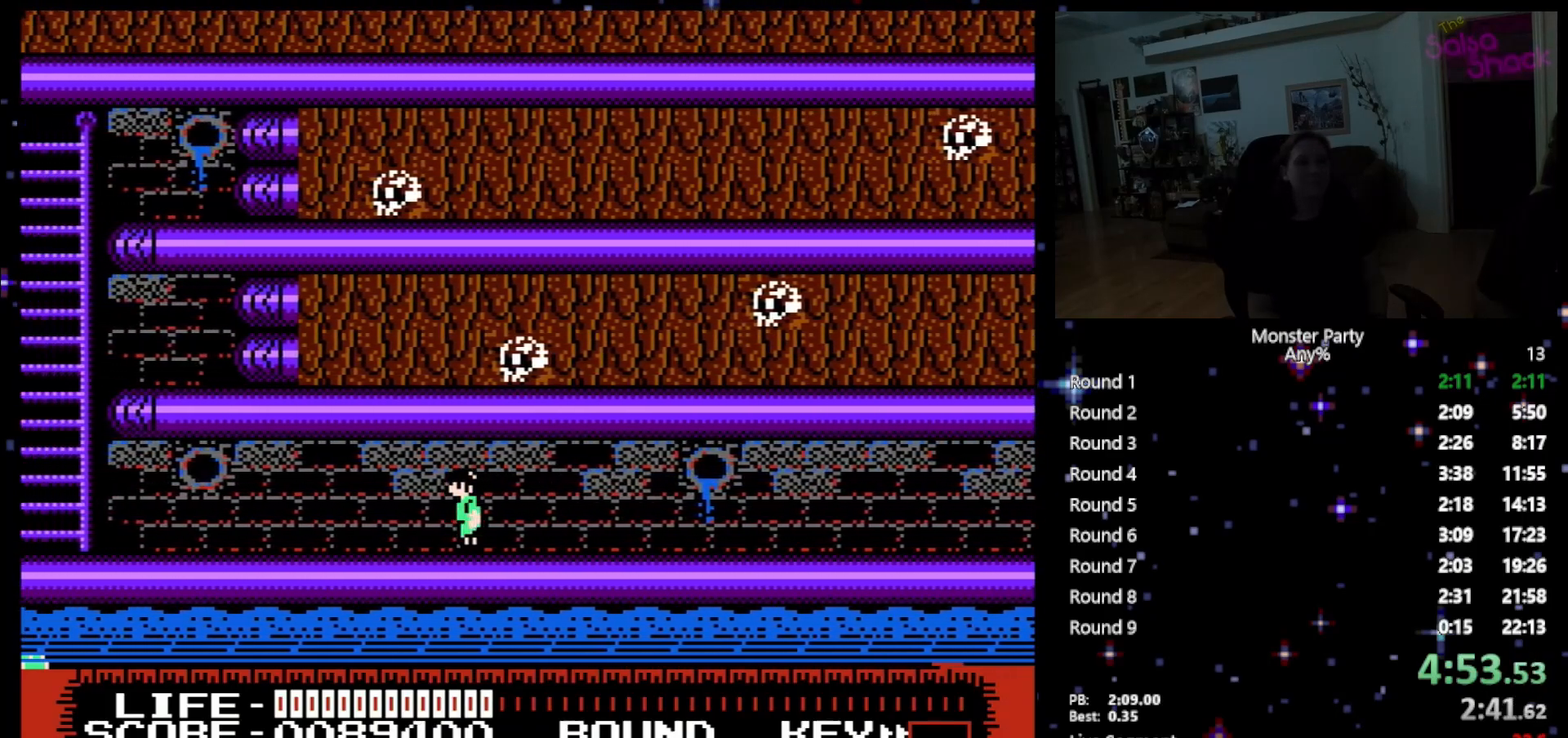
{"buttons": ["DPAD_LEFT"], "events": []}
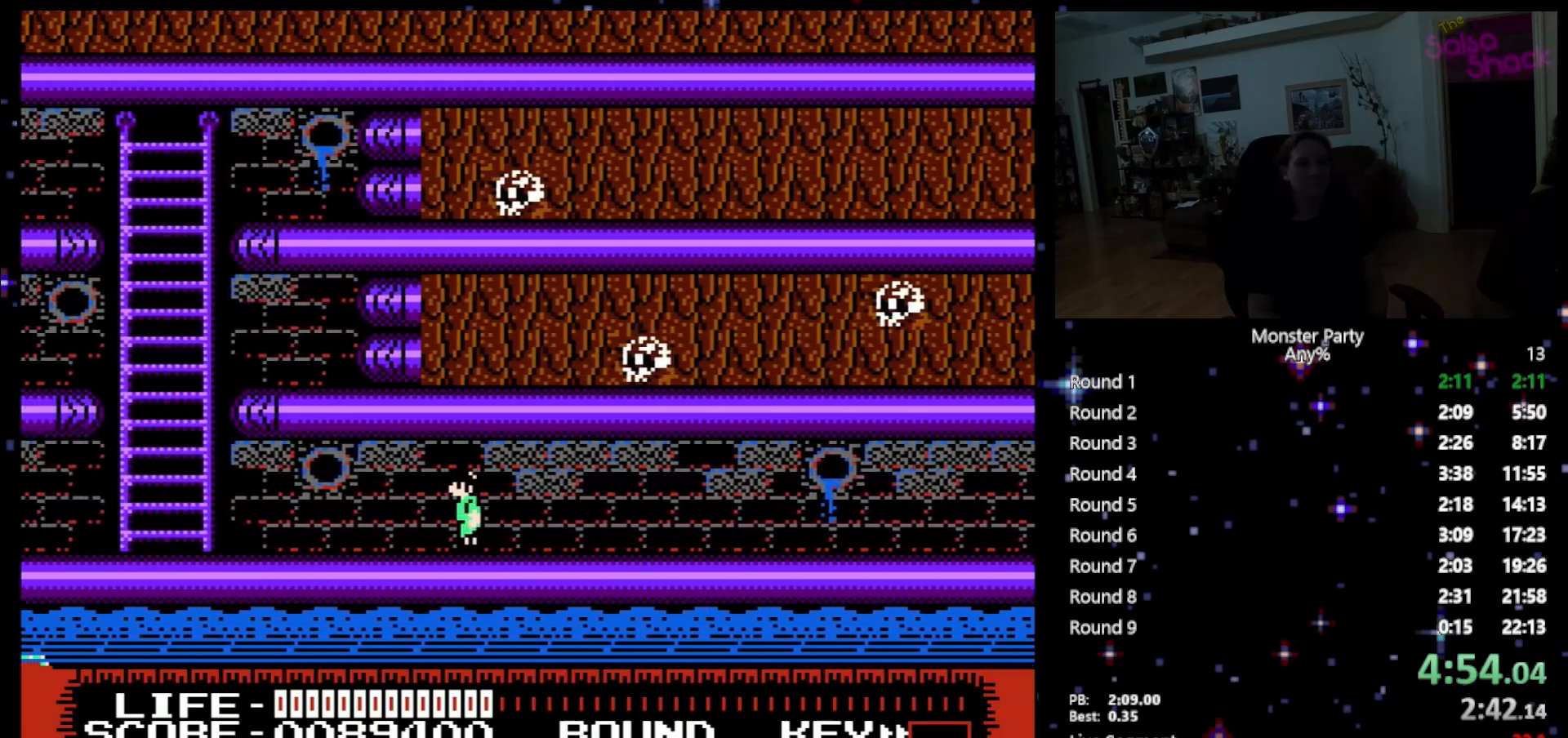
{"buttons": ["DPAD_LEFT"], "events": []}
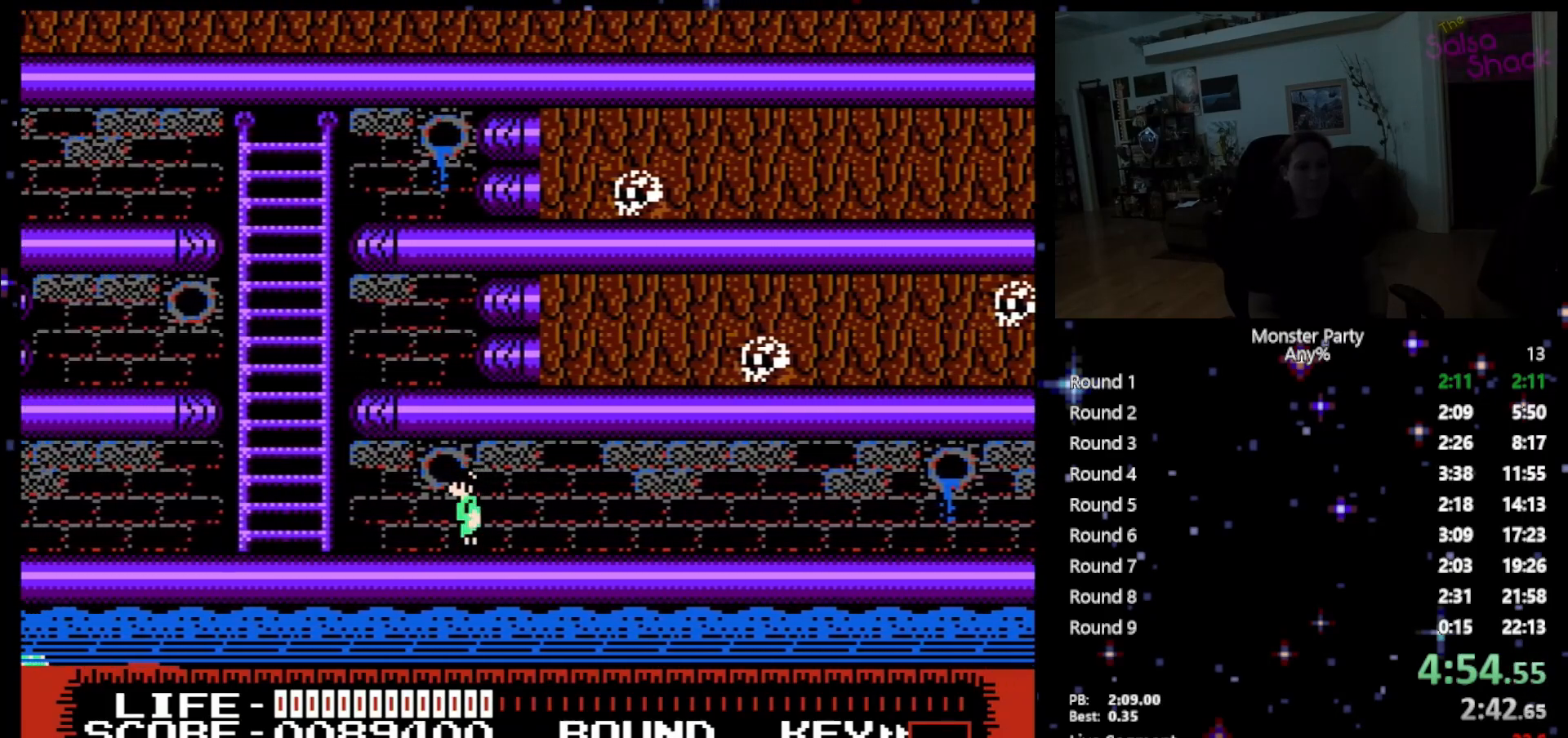
{"buttons": ["DPAD_LEFT"], "events": []}
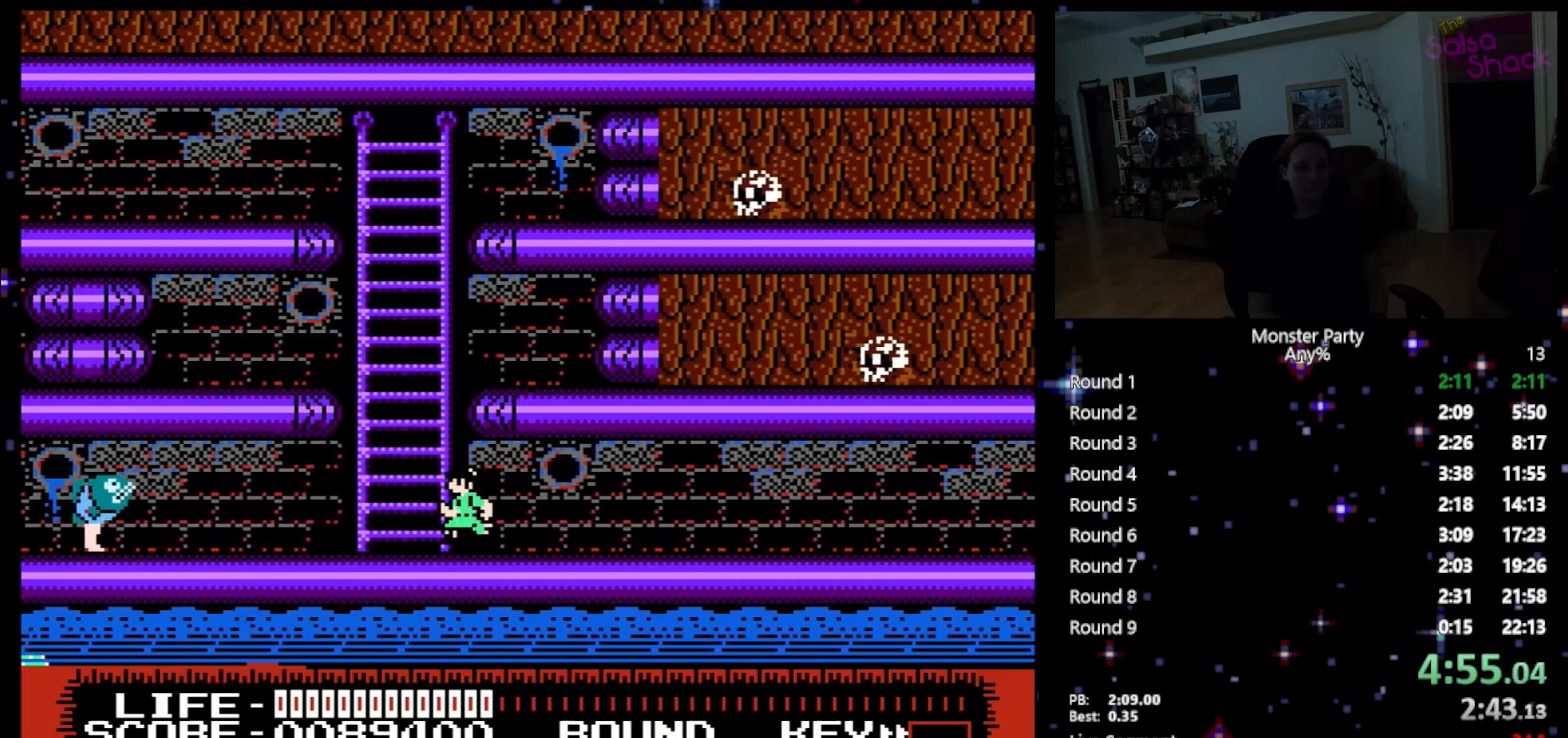
{"buttons": [], "events": [[200, "A", "down"], [267, "DPAD_LEFT", "up"], [467, "A", "up"]]}